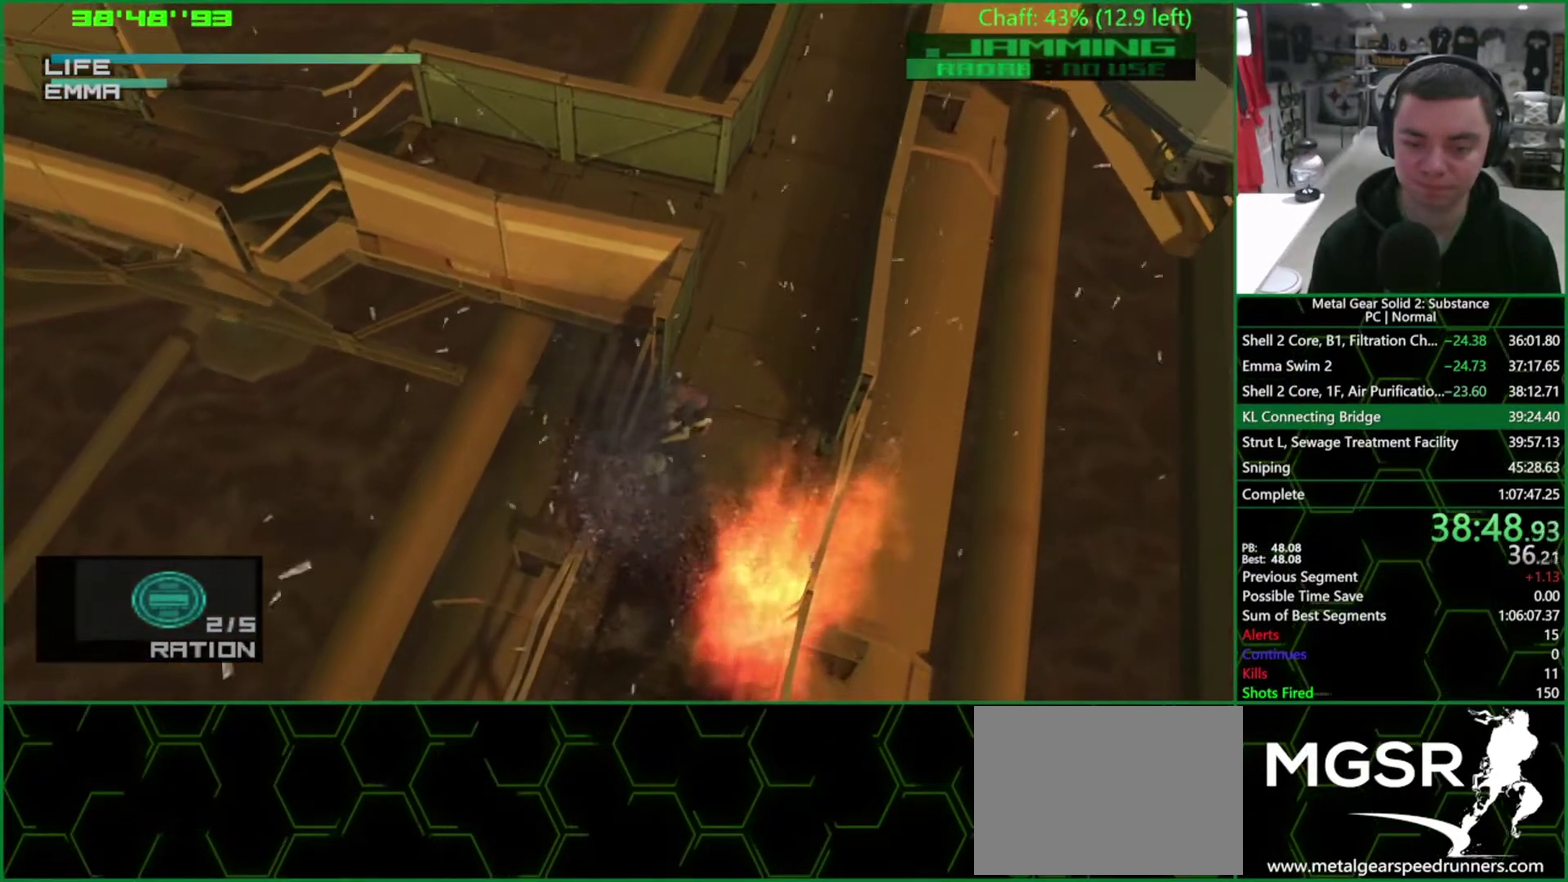
Gameplay with a controller (PlayStation layout); each line is a JSON object with the inputs held at the frame after it. "events" lists button and stick changes between this image and that frame as [ms after this image, input, new state], when the widget could be followed in between. Not read: HOME L1 L3 R3.
{"buttons": ["TRIANGLE"], "left_stick": "down-left", "right_stick": "center", "events": []}
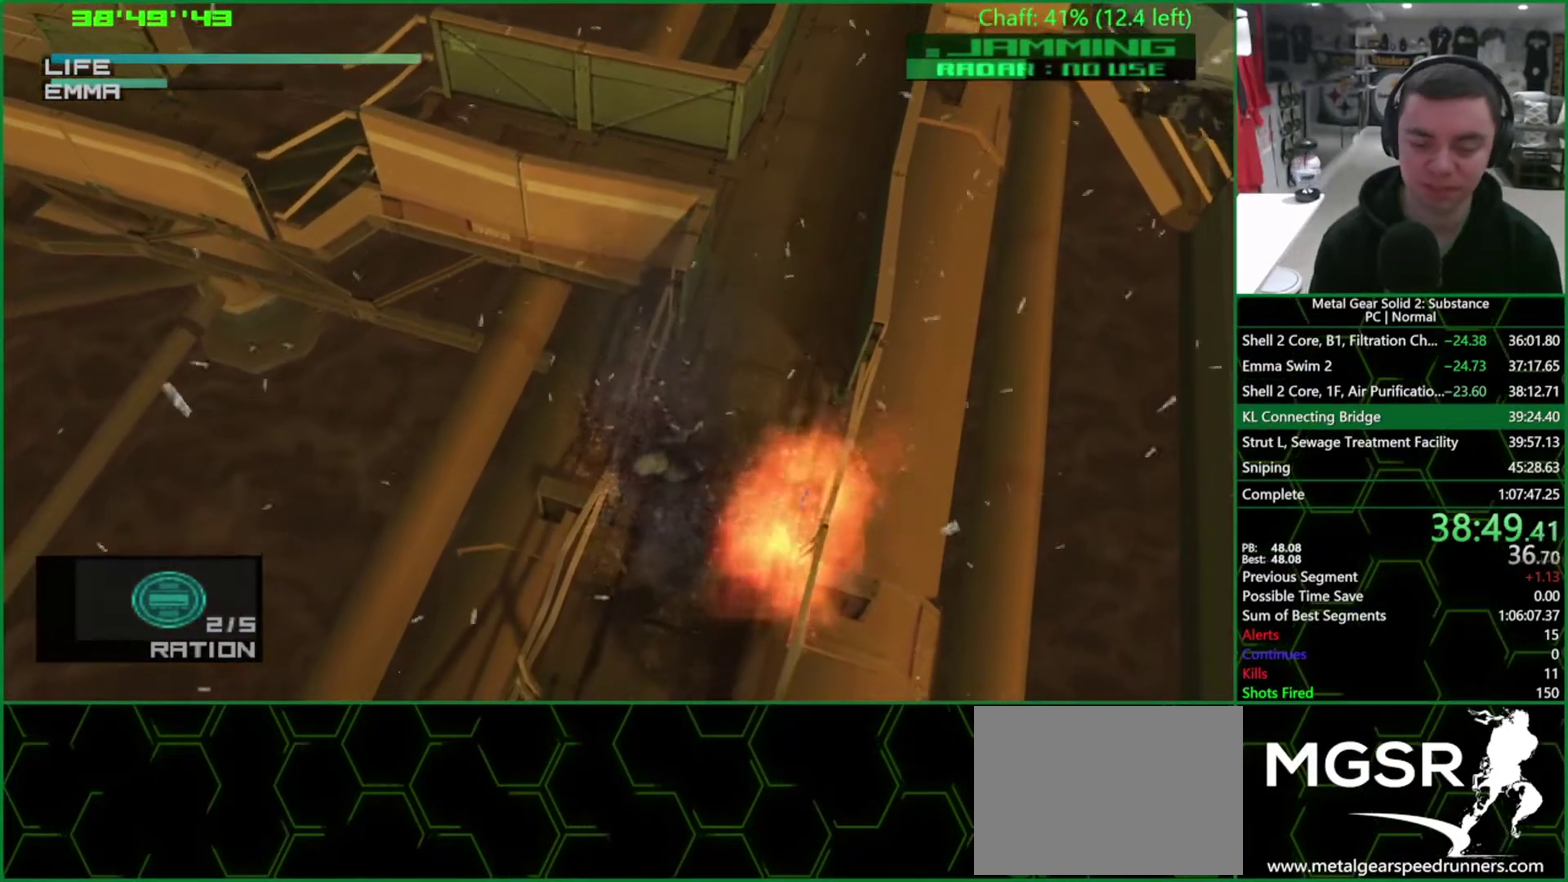
{"buttons": ["TRIANGLE"], "left_stick": "down-left", "right_stick": "center", "events": []}
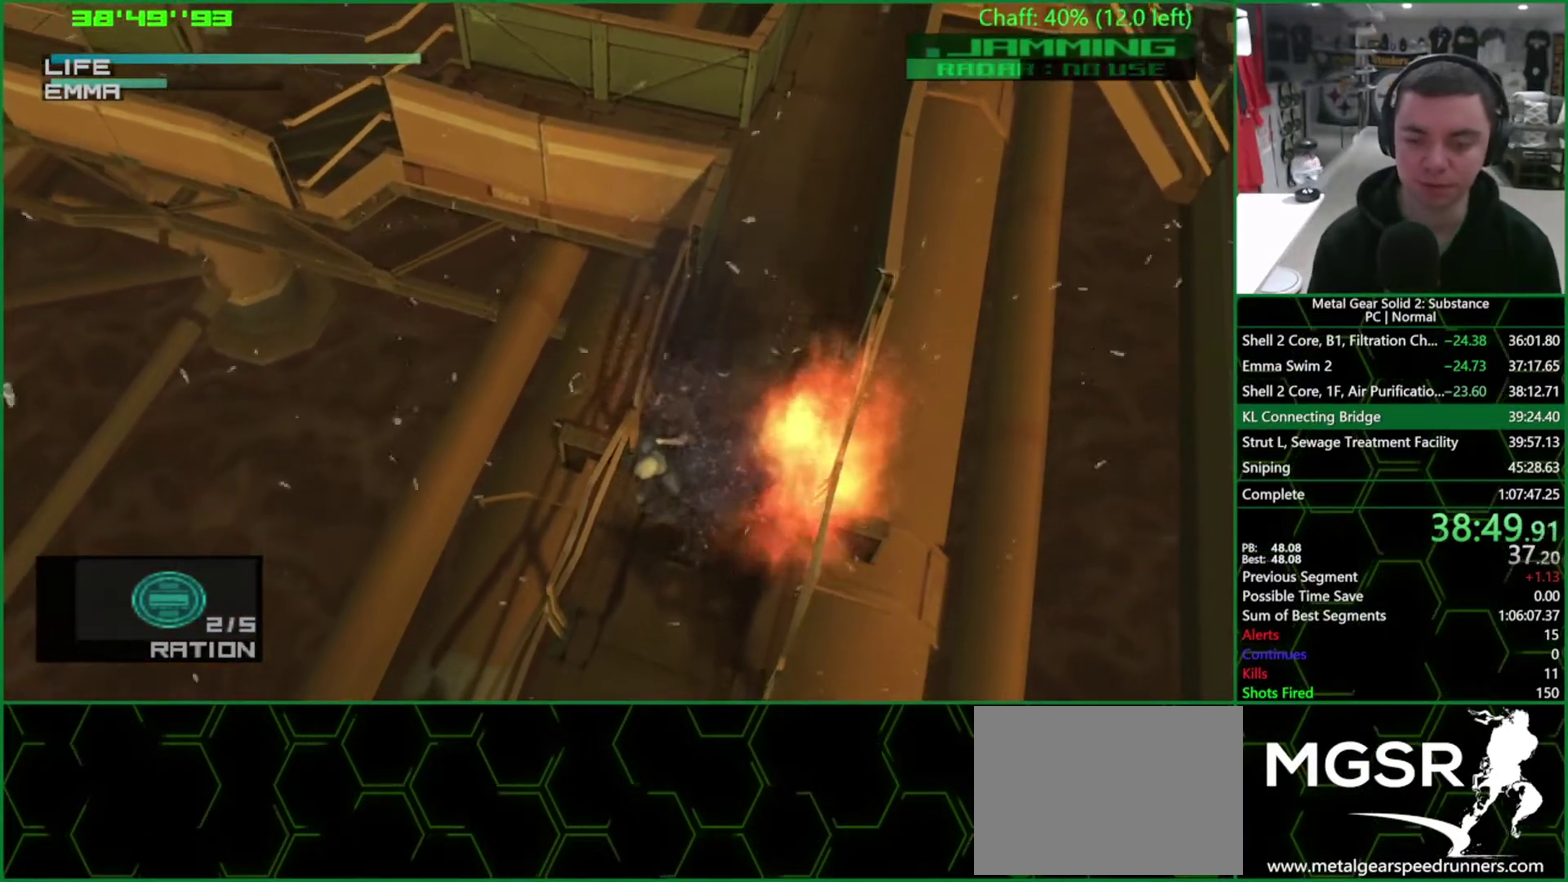
{"buttons": ["TRIANGLE"], "left_stick": "down-left", "right_stick": "center", "events": []}
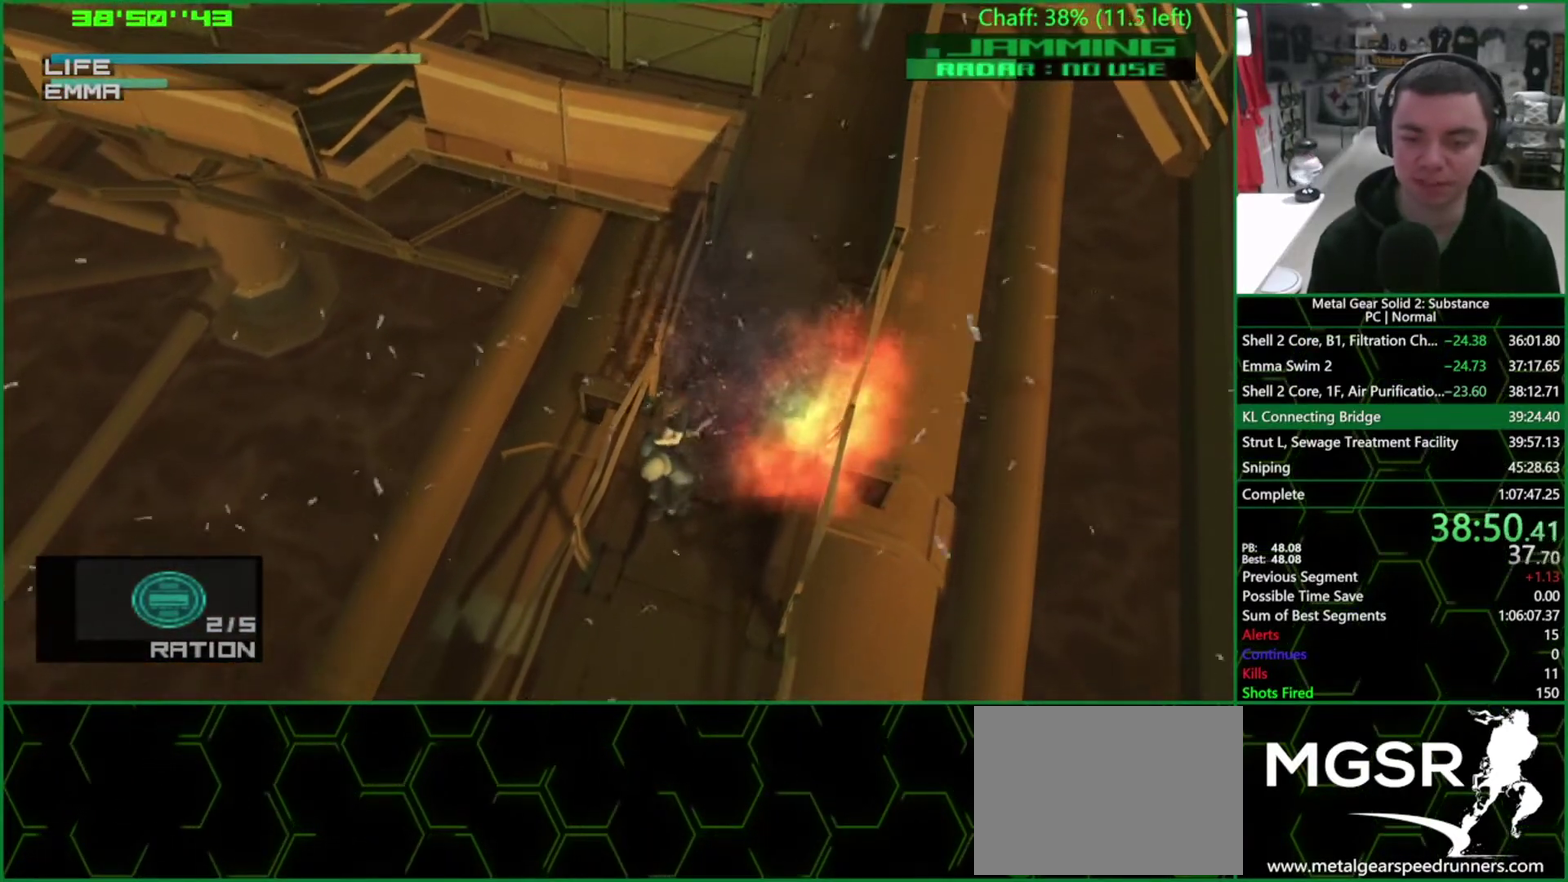
{"buttons": ["TRIANGLE"], "left_stick": "down", "right_stick": "center", "events": [[33, "left_stick", "down"]]}
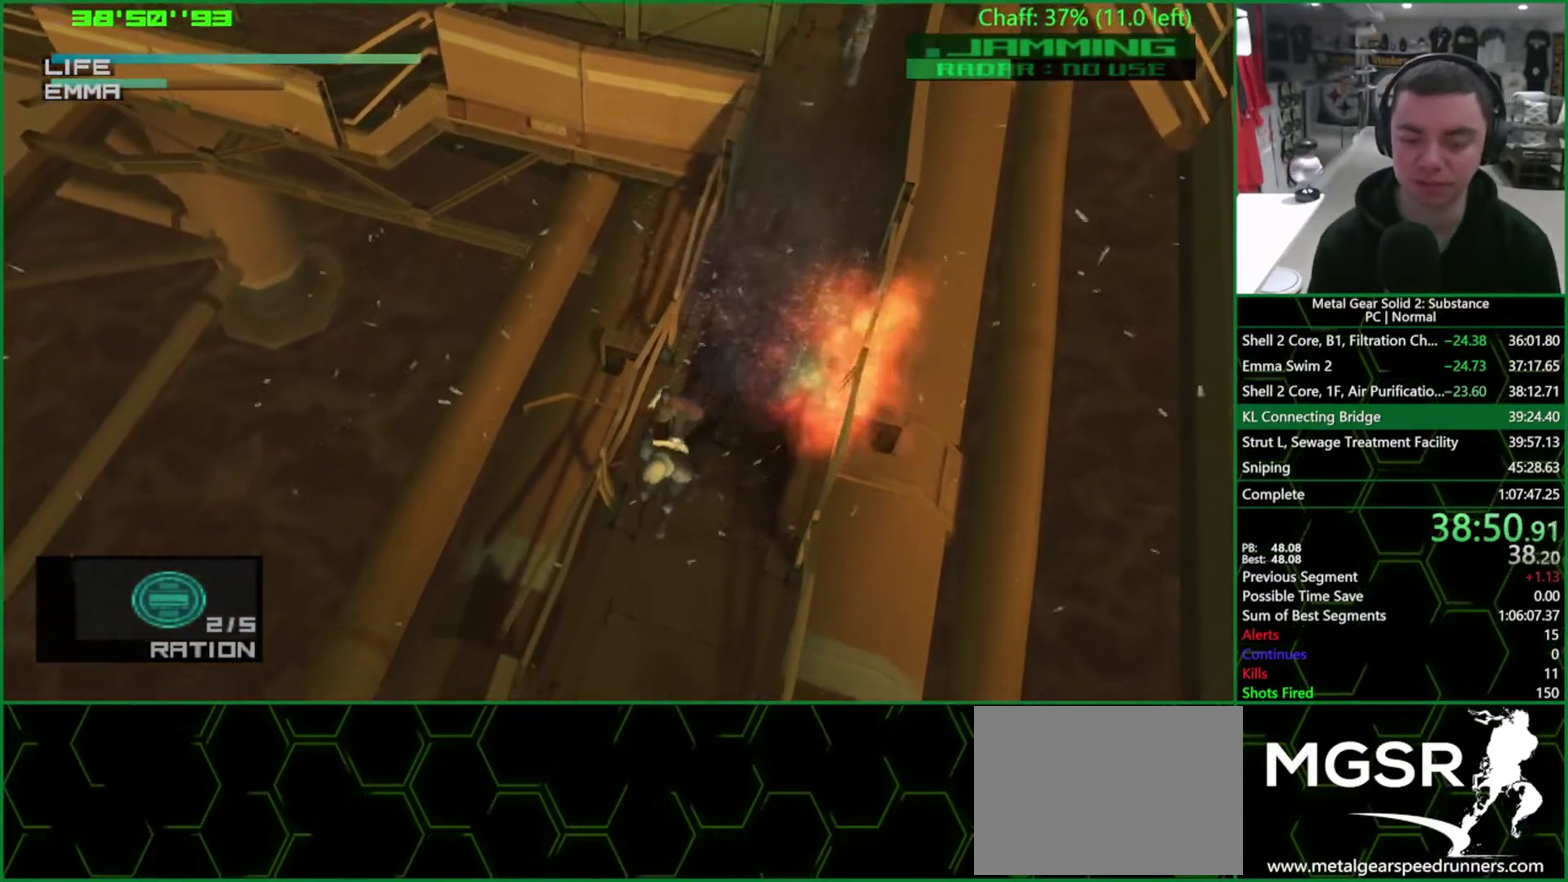
{"buttons": ["TRIANGLE"], "left_stick": "down", "right_stick": "center", "events": []}
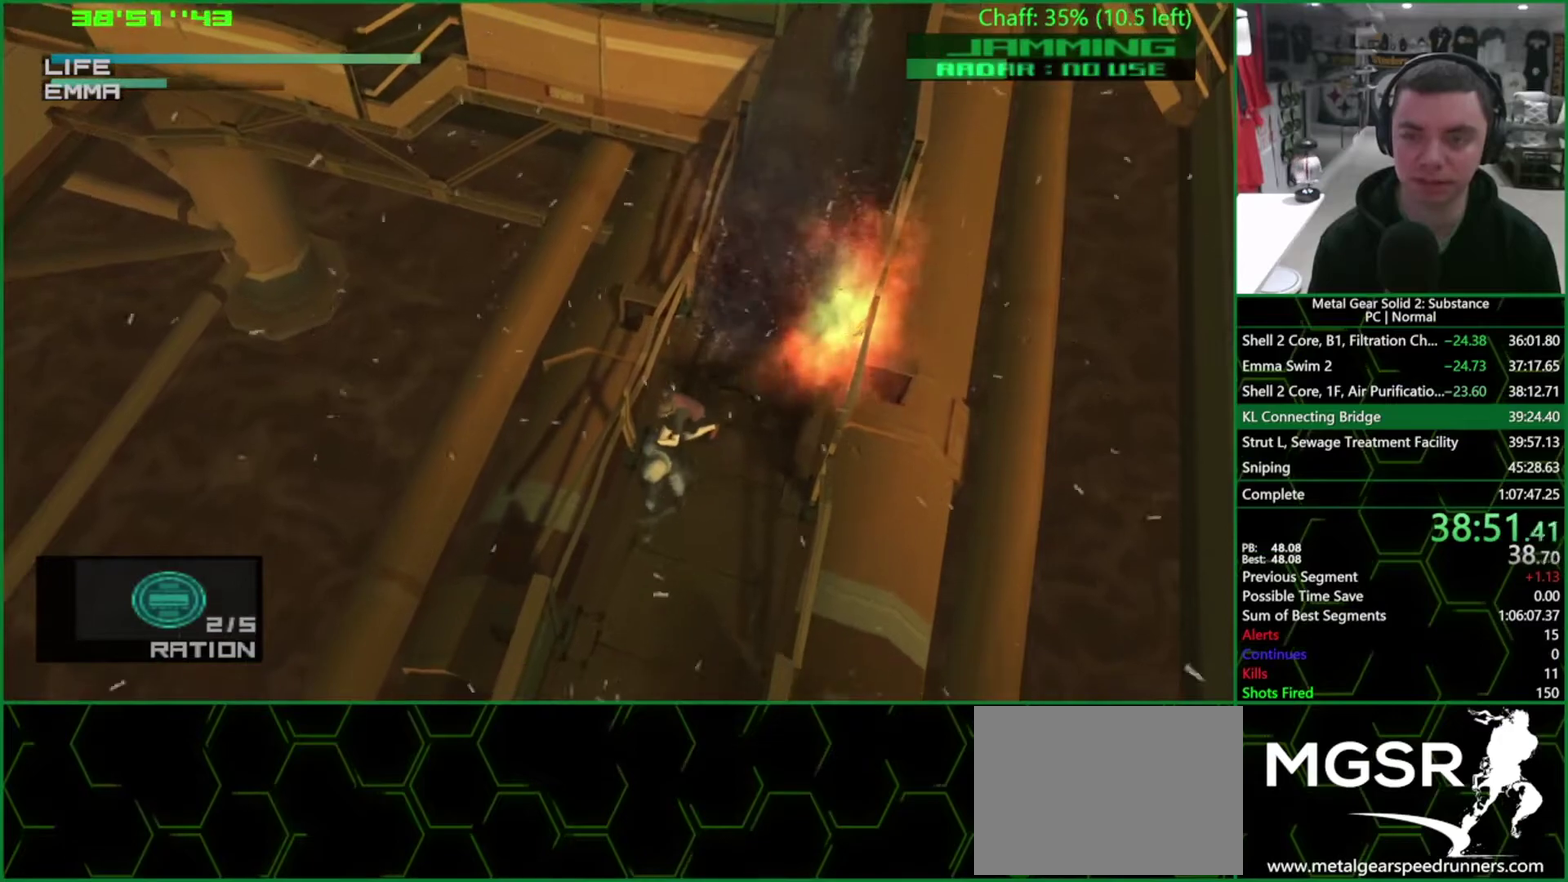
{"buttons": ["TRIANGLE"], "left_stick": "down", "right_stick": "center", "events": []}
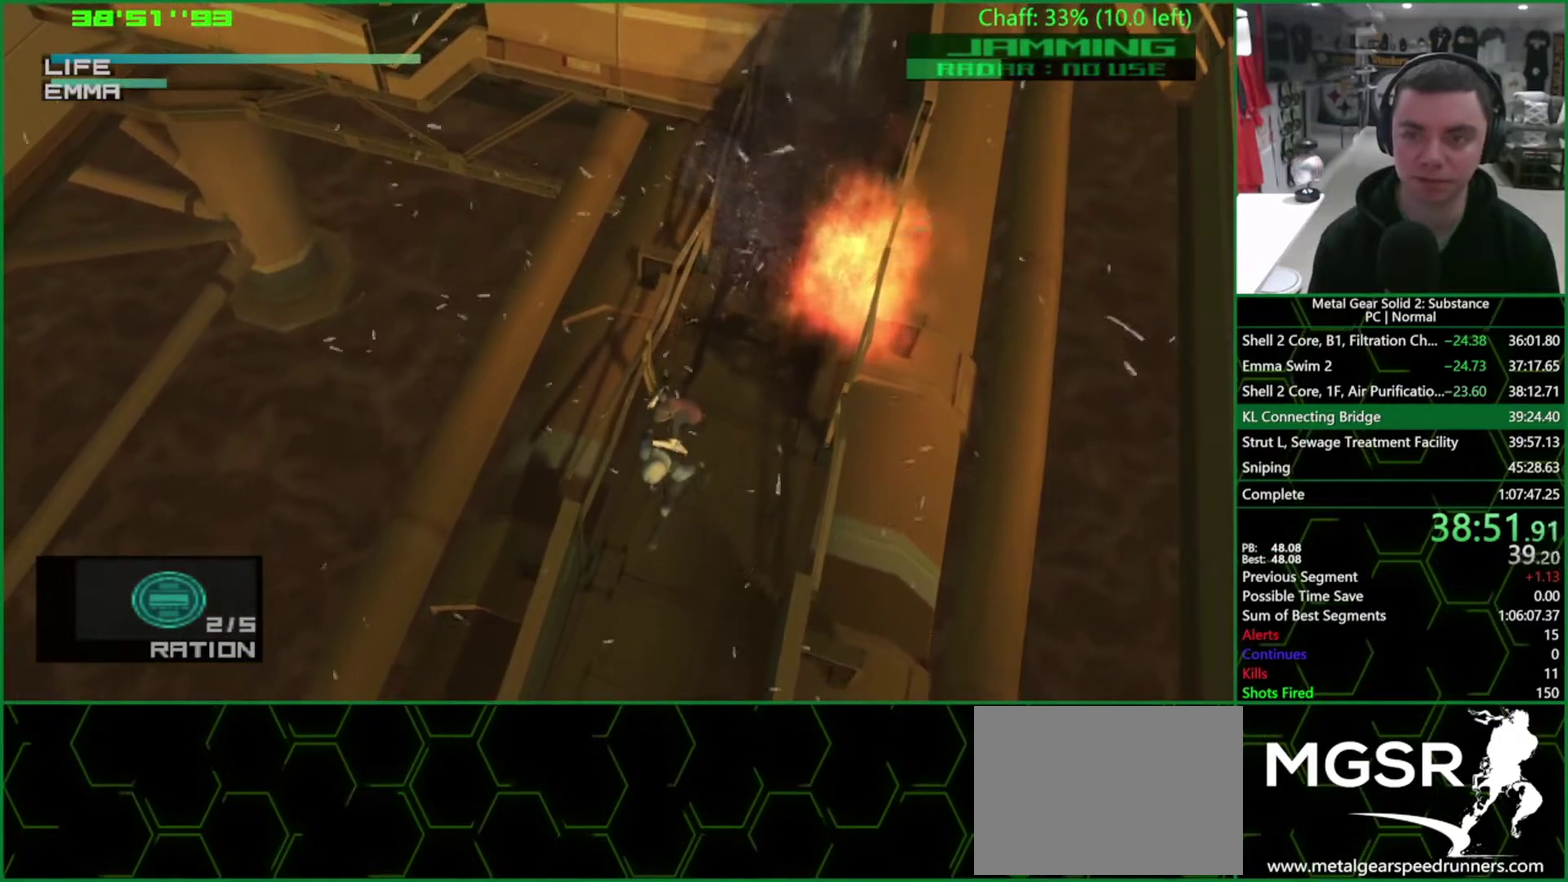
{"buttons": ["TRIANGLE"], "left_stick": "down", "right_stick": "center", "events": []}
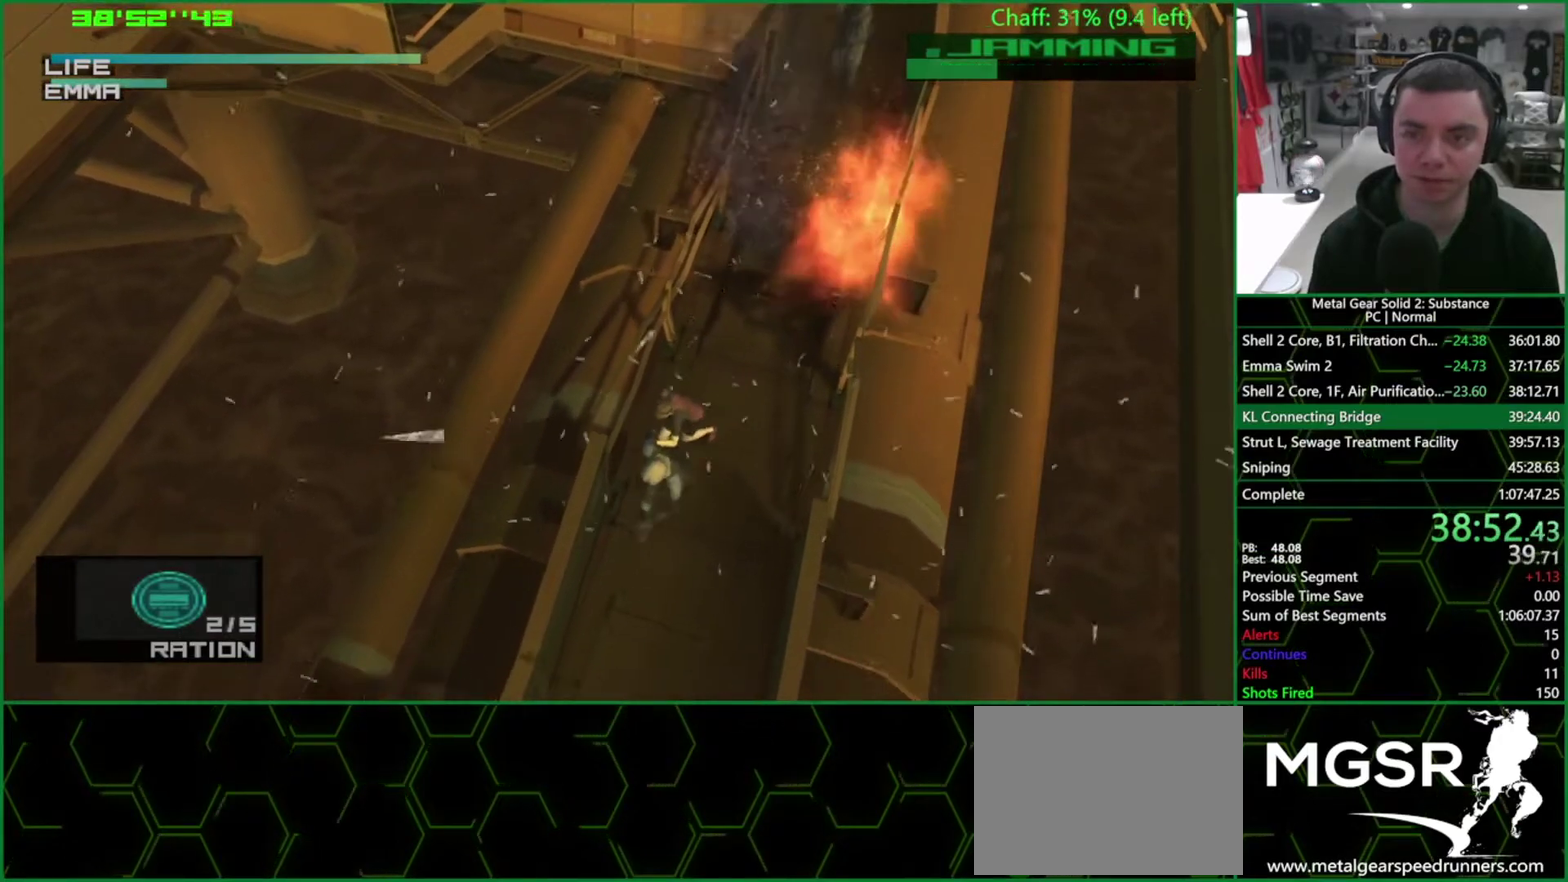
{"buttons": ["TRIANGLE"], "left_stick": "down", "right_stick": "center", "events": []}
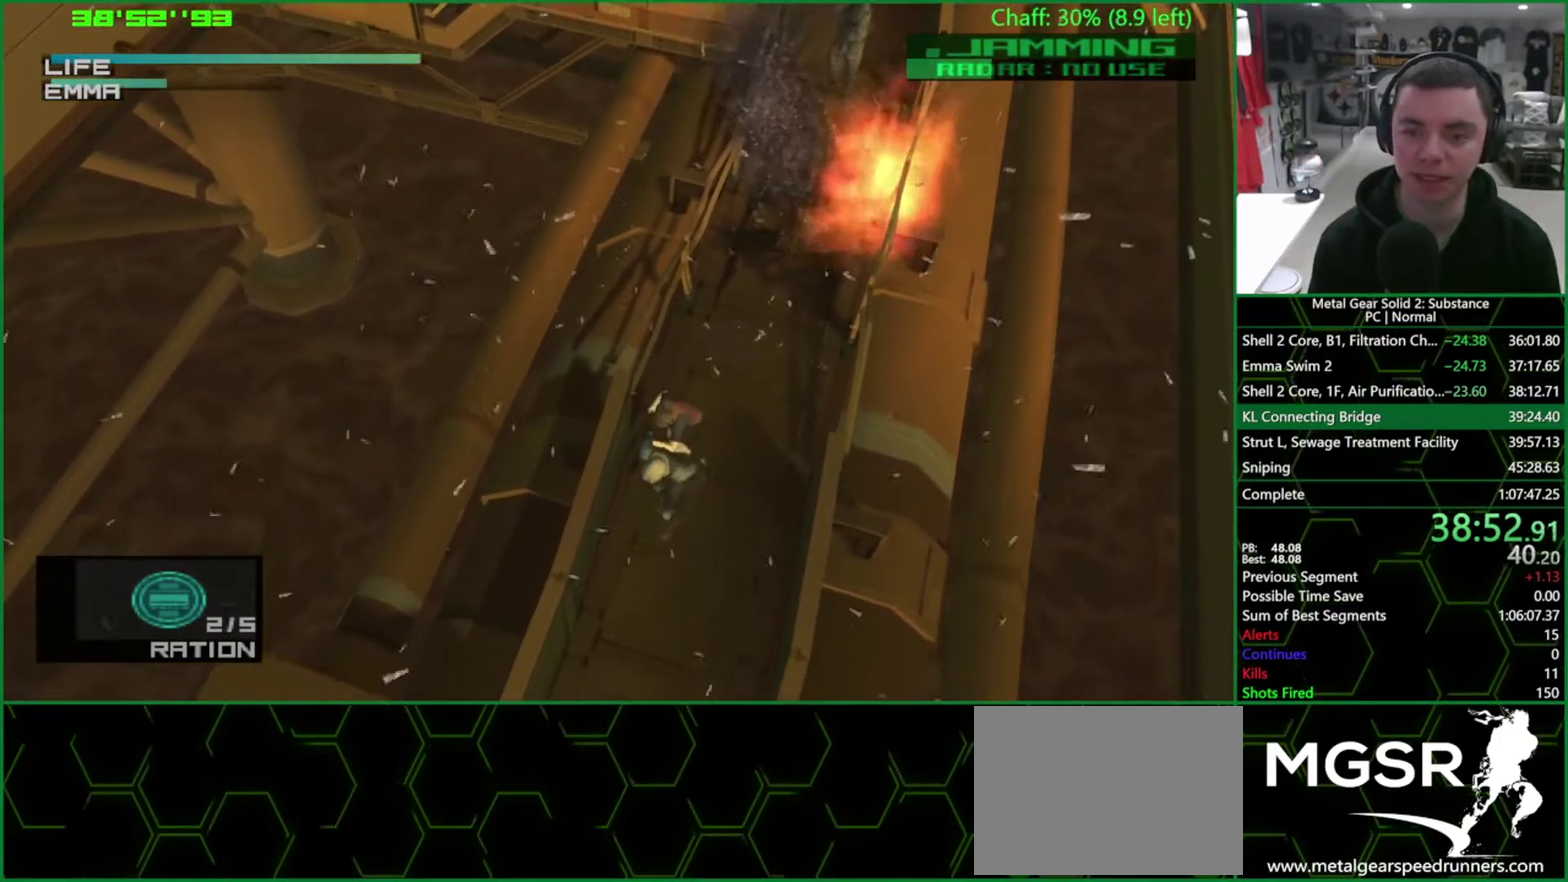
{"buttons": ["TRIANGLE"], "left_stick": "down", "right_stick": "center", "events": []}
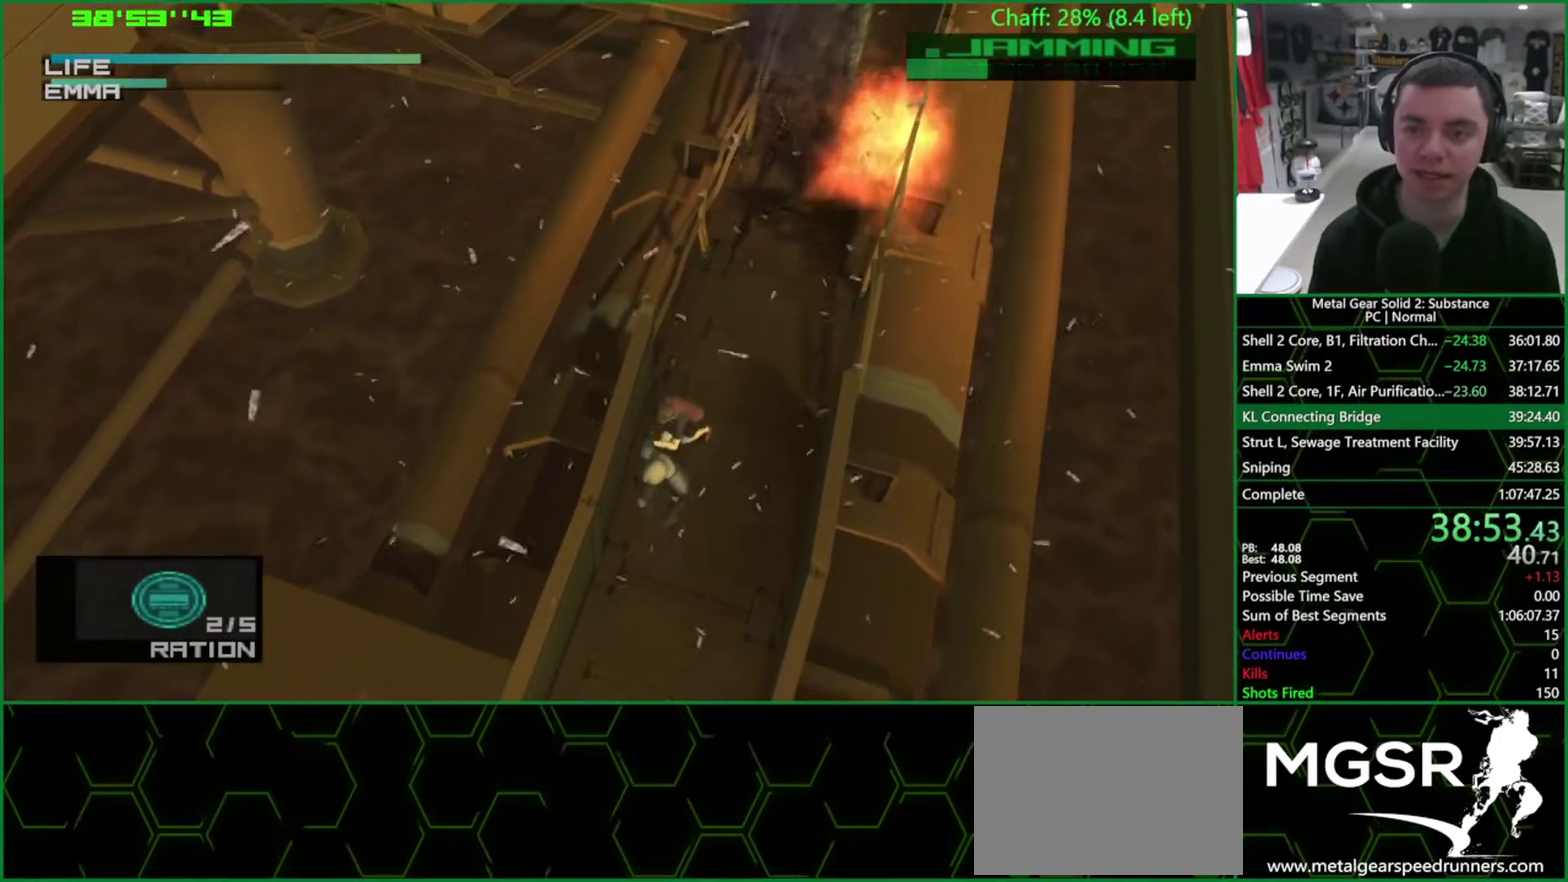
{"buttons": ["TRIANGLE"], "left_stick": "down", "right_stick": "center", "events": []}
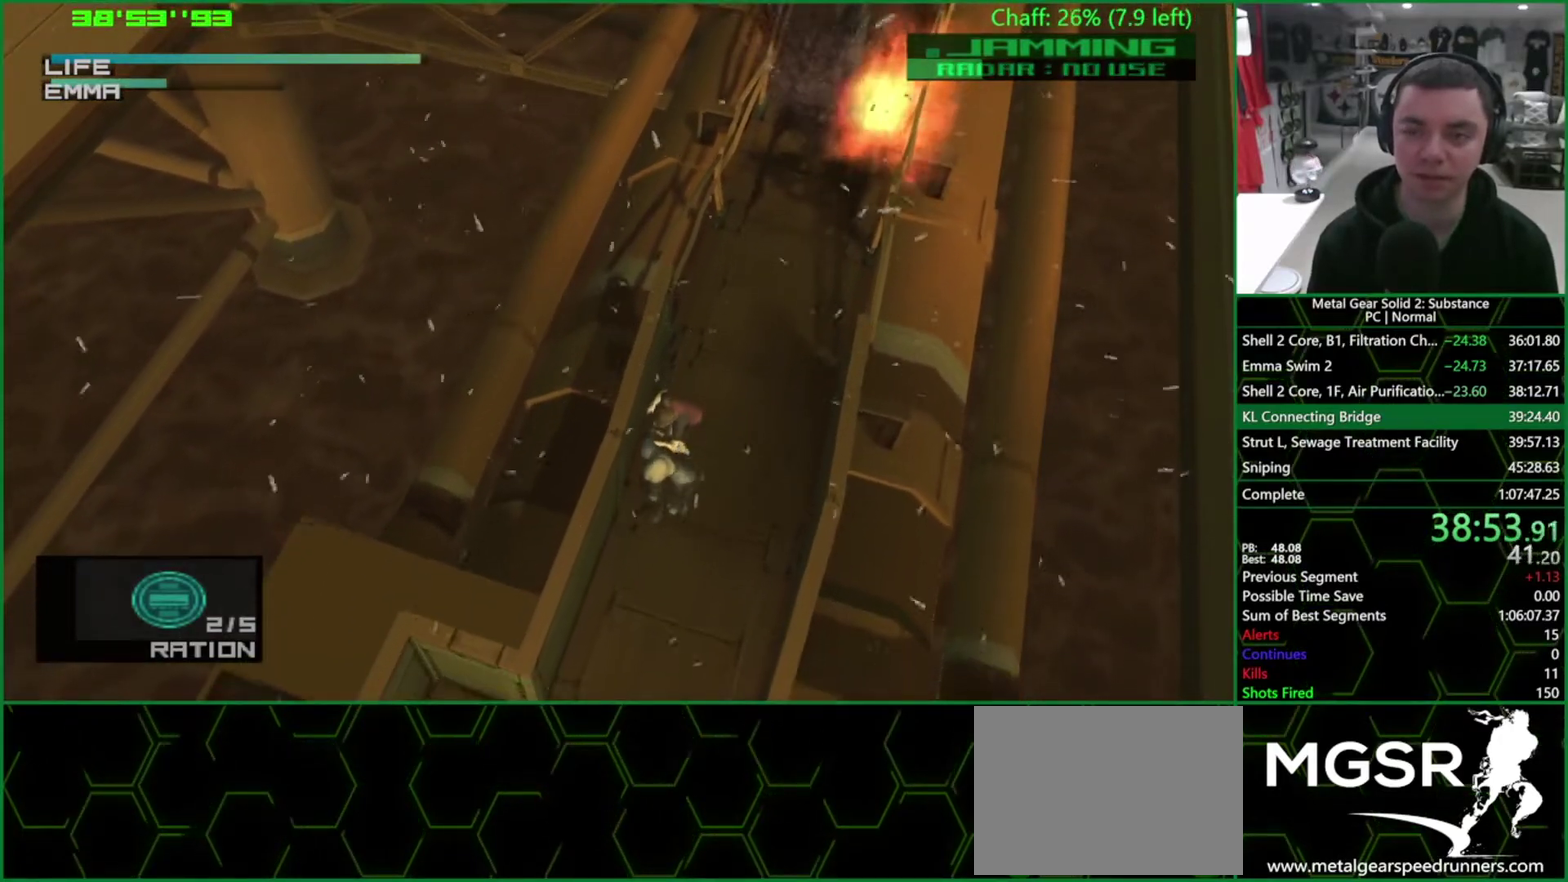
{"buttons": ["TRIANGLE"], "left_stick": "down", "right_stick": "center", "events": []}
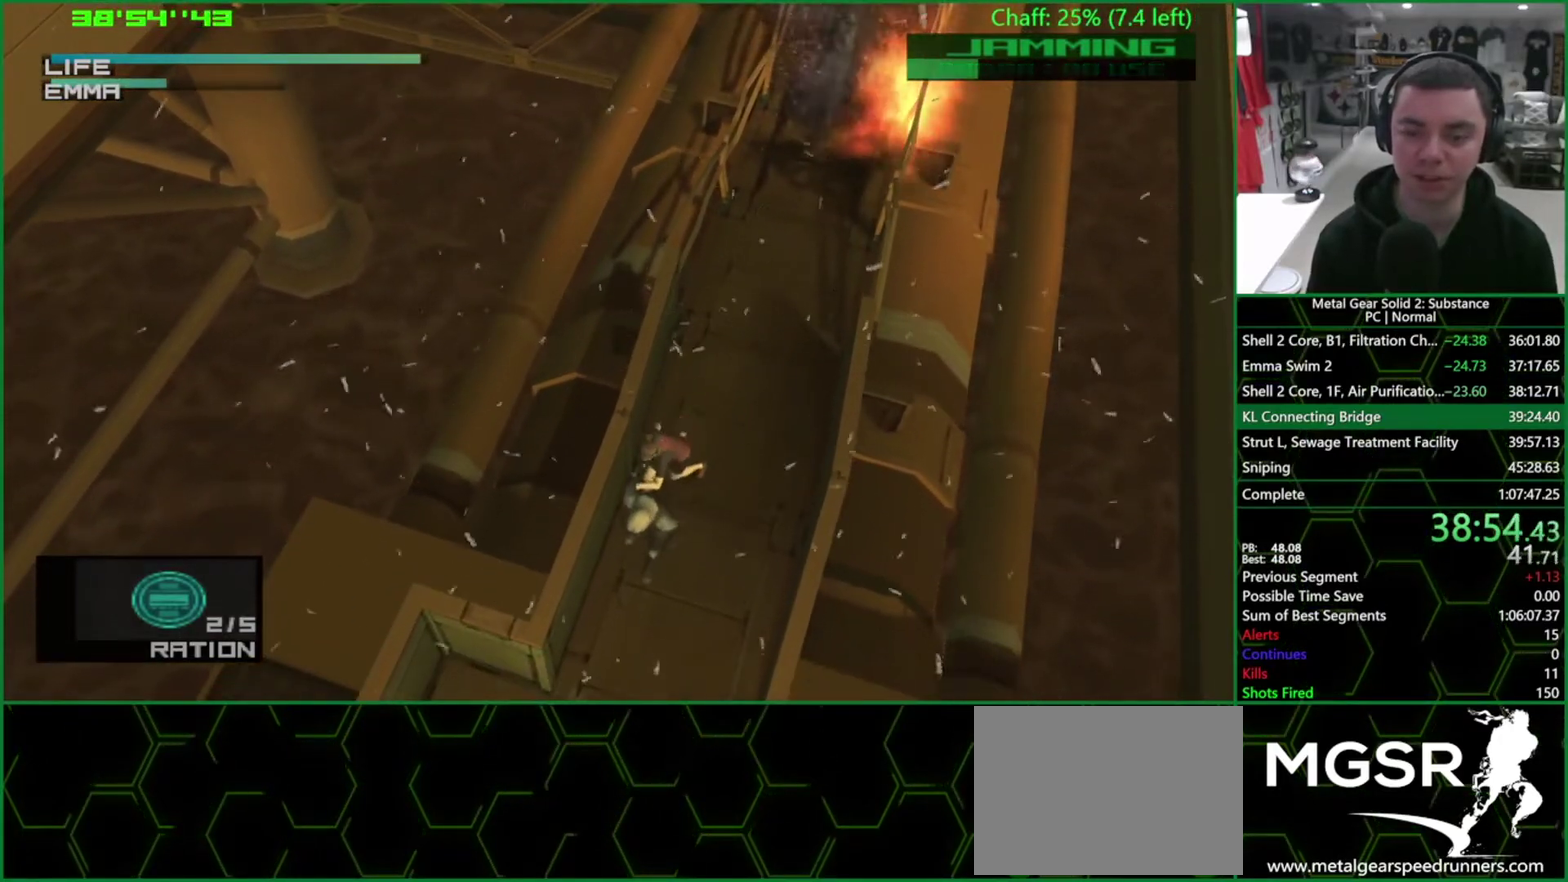
{"buttons": ["TRIANGLE"], "left_stick": "down", "right_stick": "center", "events": []}
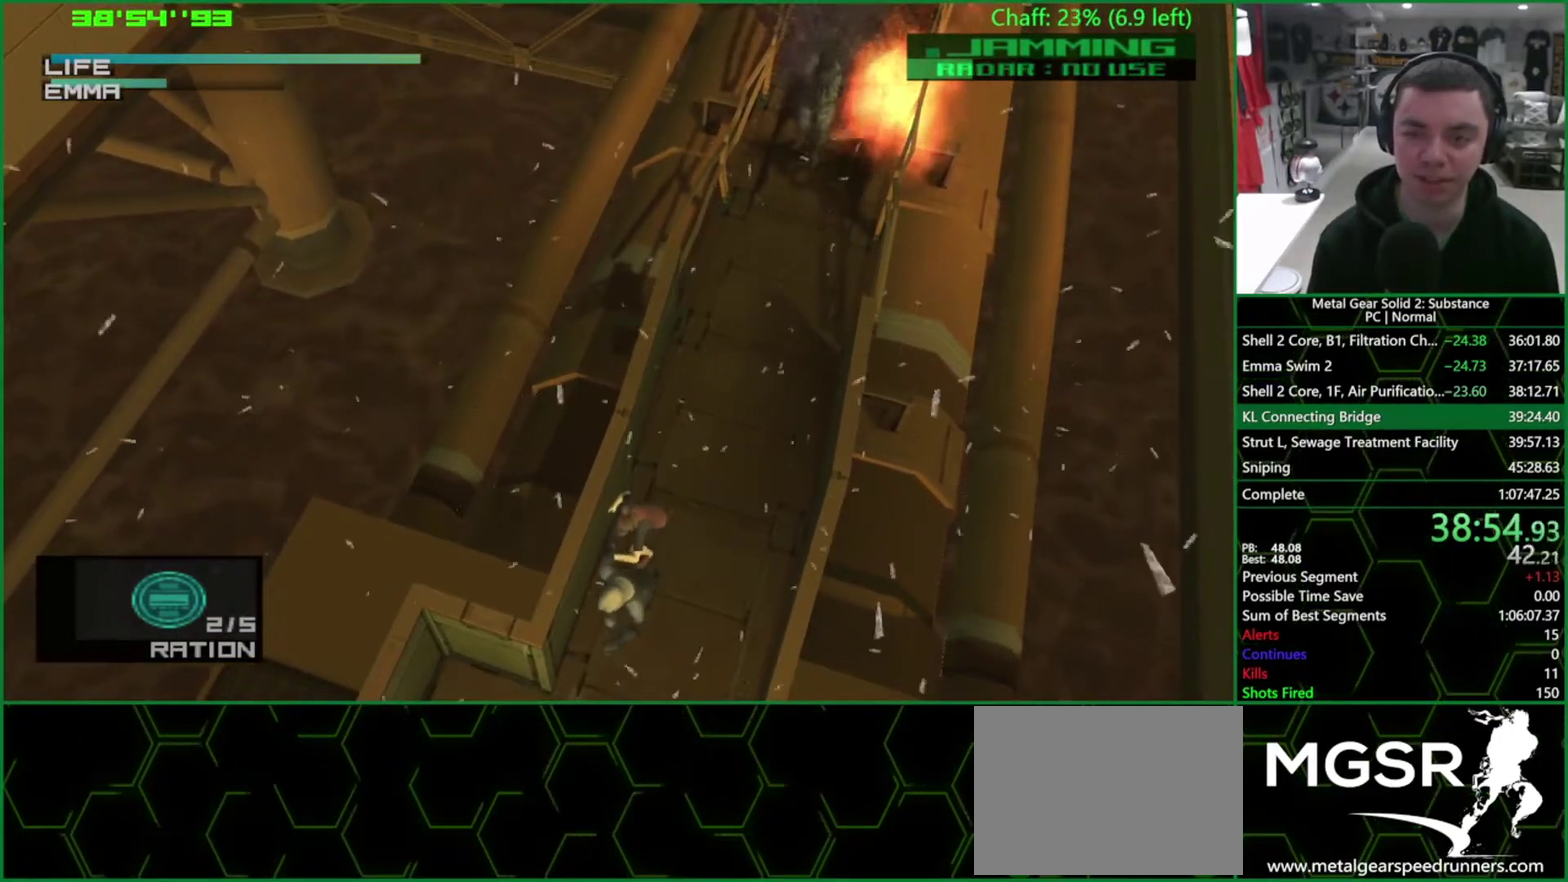
{"buttons": ["TRIANGLE"], "left_stick": "down", "right_stick": "center", "events": []}
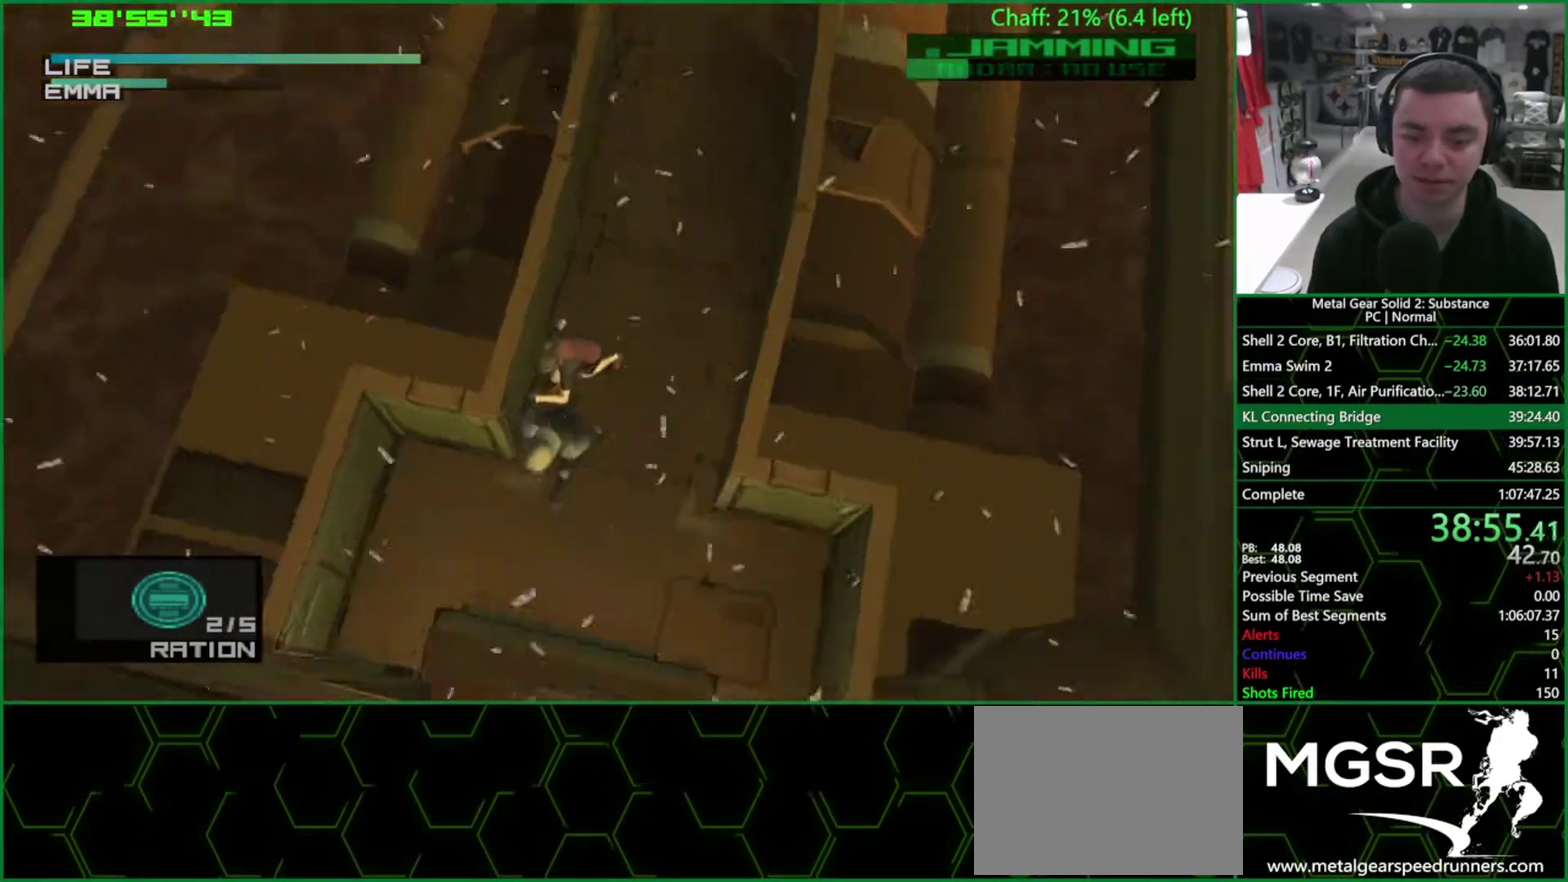
{"buttons": ["TRIANGLE"], "left_stick": "down", "right_stick": "center", "events": []}
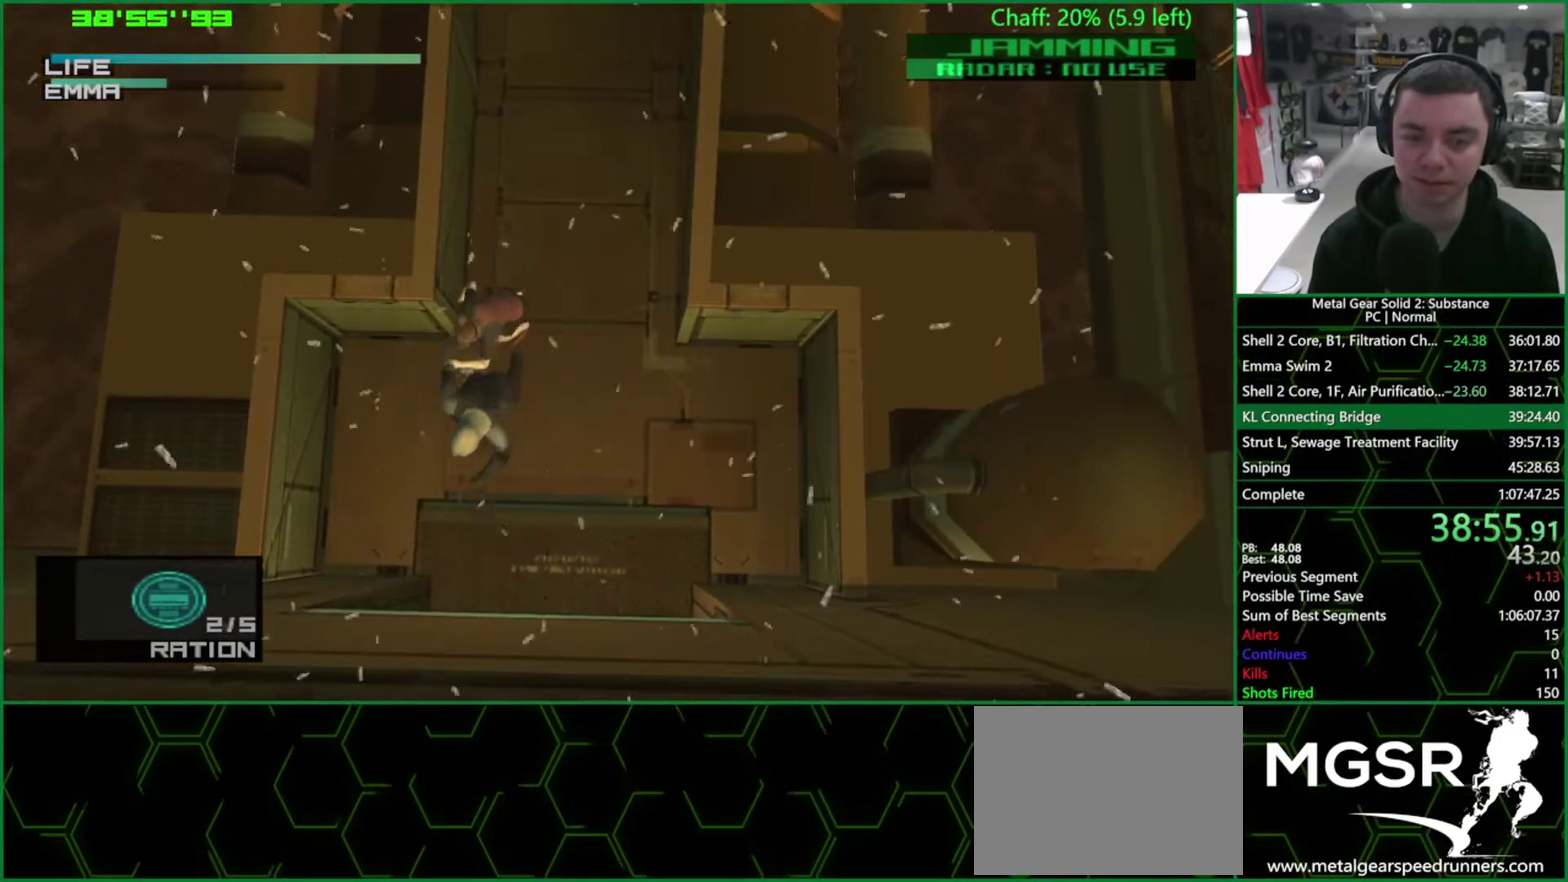
{"buttons": [], "left_stick": "center", "right_stick": "center", "events": [[100, "TRIANGLE", "up"], [150, "R2", "down"], [233, "left_stick", "center"], [367, "DPAD_DOWN", "down"], [467, "DPAD_DOWN", "up"], [467, "R2", "up"]]}
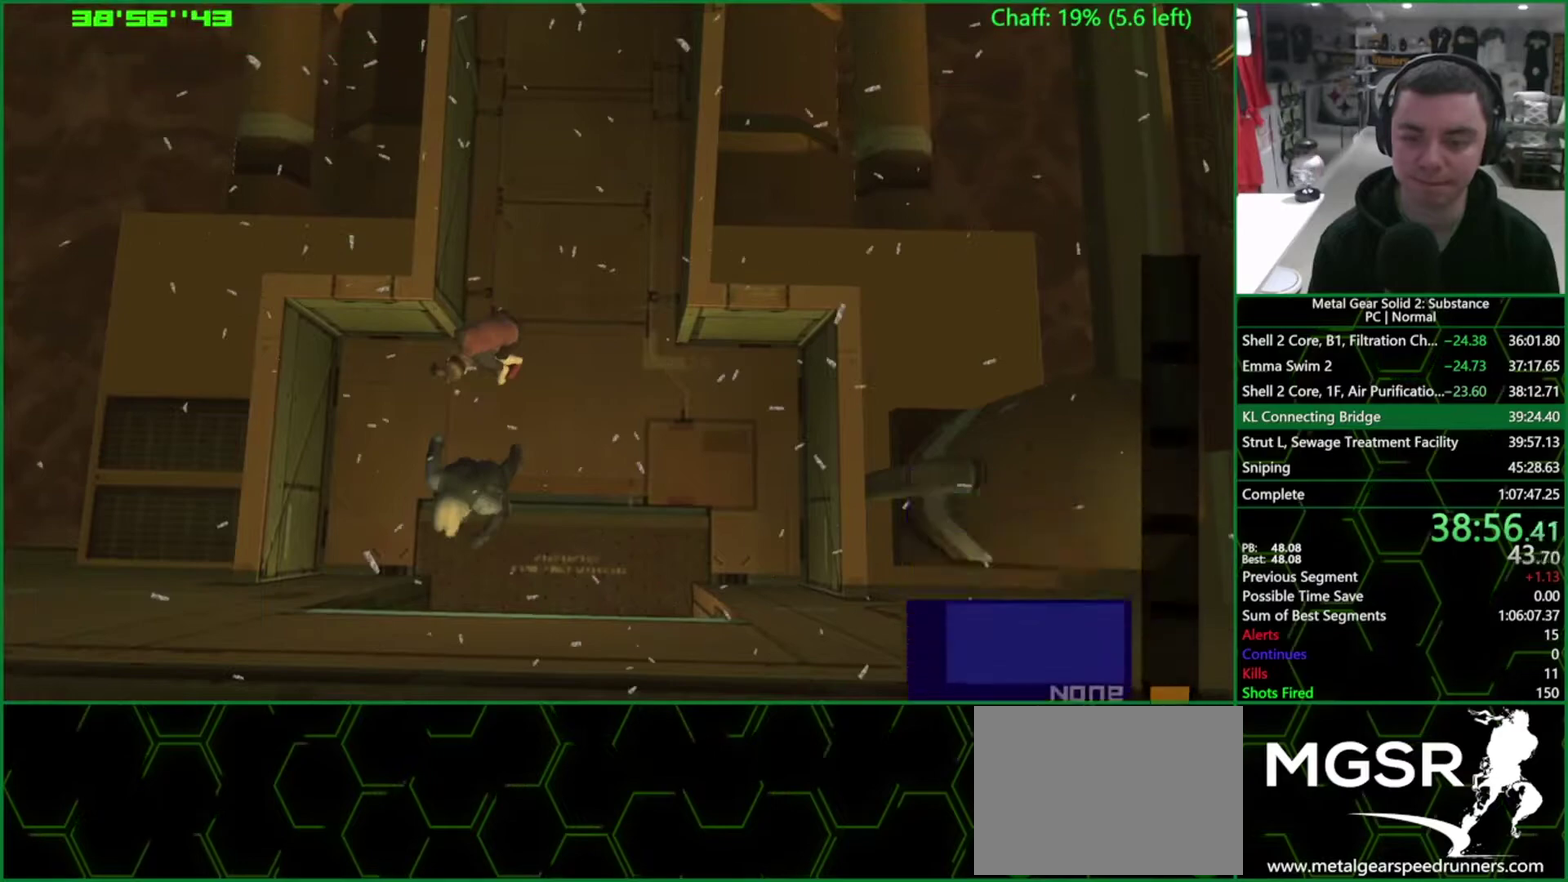
{"buttons": [], "left_stick": "left", "right_stick": "center", "events": [[100, "left_stick", "down"], [133, "R2", "down"], [183, "R2", "up"], [283, "left_stick", "down-left"], [450, "left_stick", "left"]]}
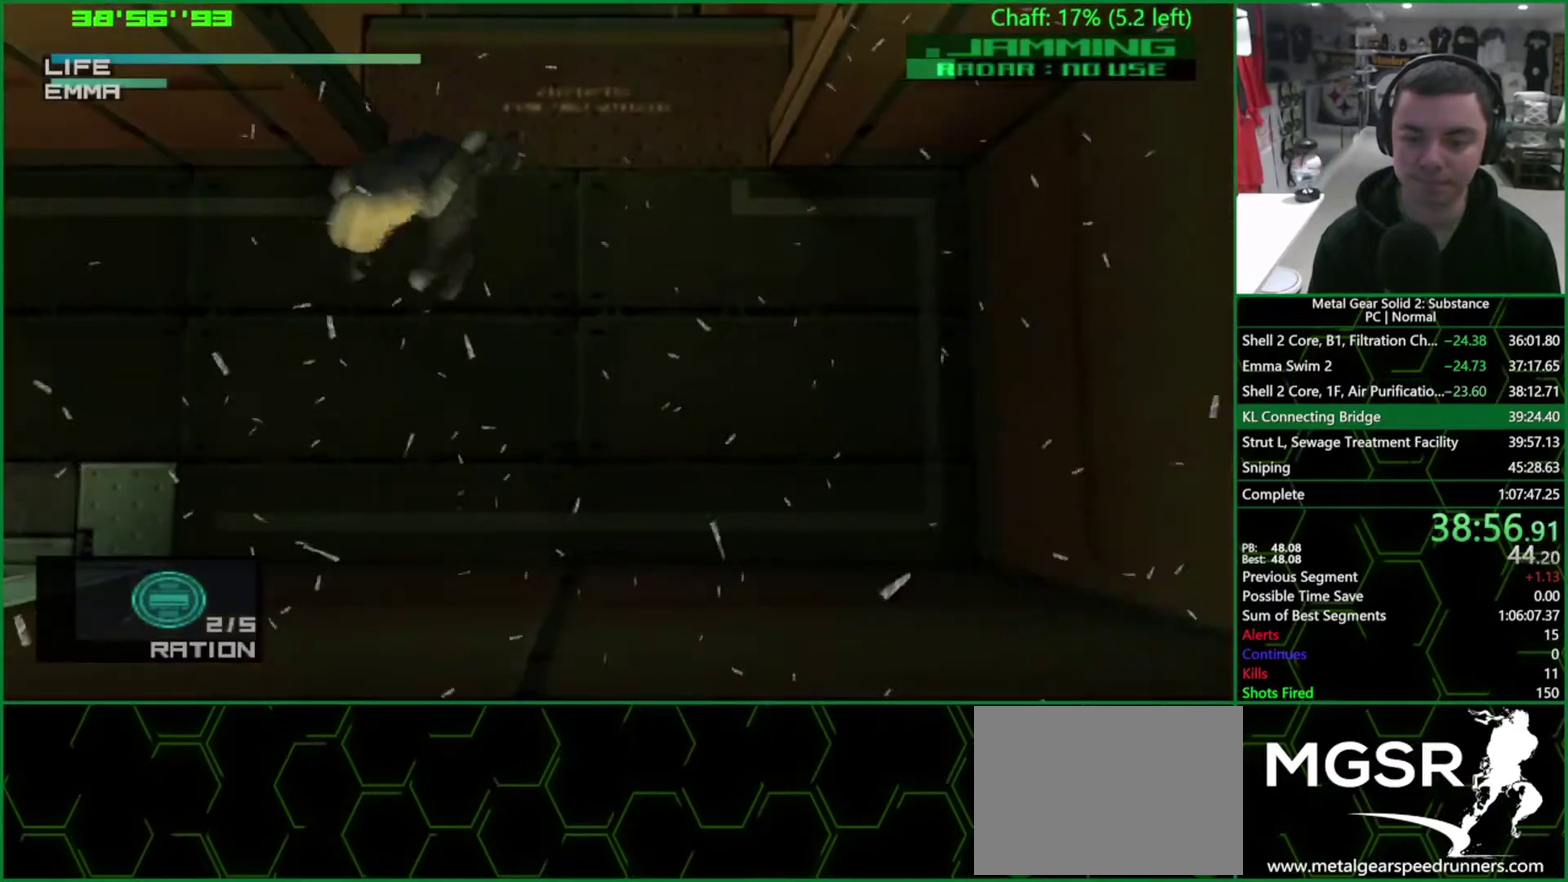
{"buttons": [], "left_stick": "center", "right_stick": "center", "events": [[100, "CROSS", "down"], [183, "CROSS", "up"], [250, "CROSS", "down"], [317, "CROSS", "up"], [333, "left_stick", "center"], [400, "CROSS", "down"], [483, "CROSS", "up"]]}
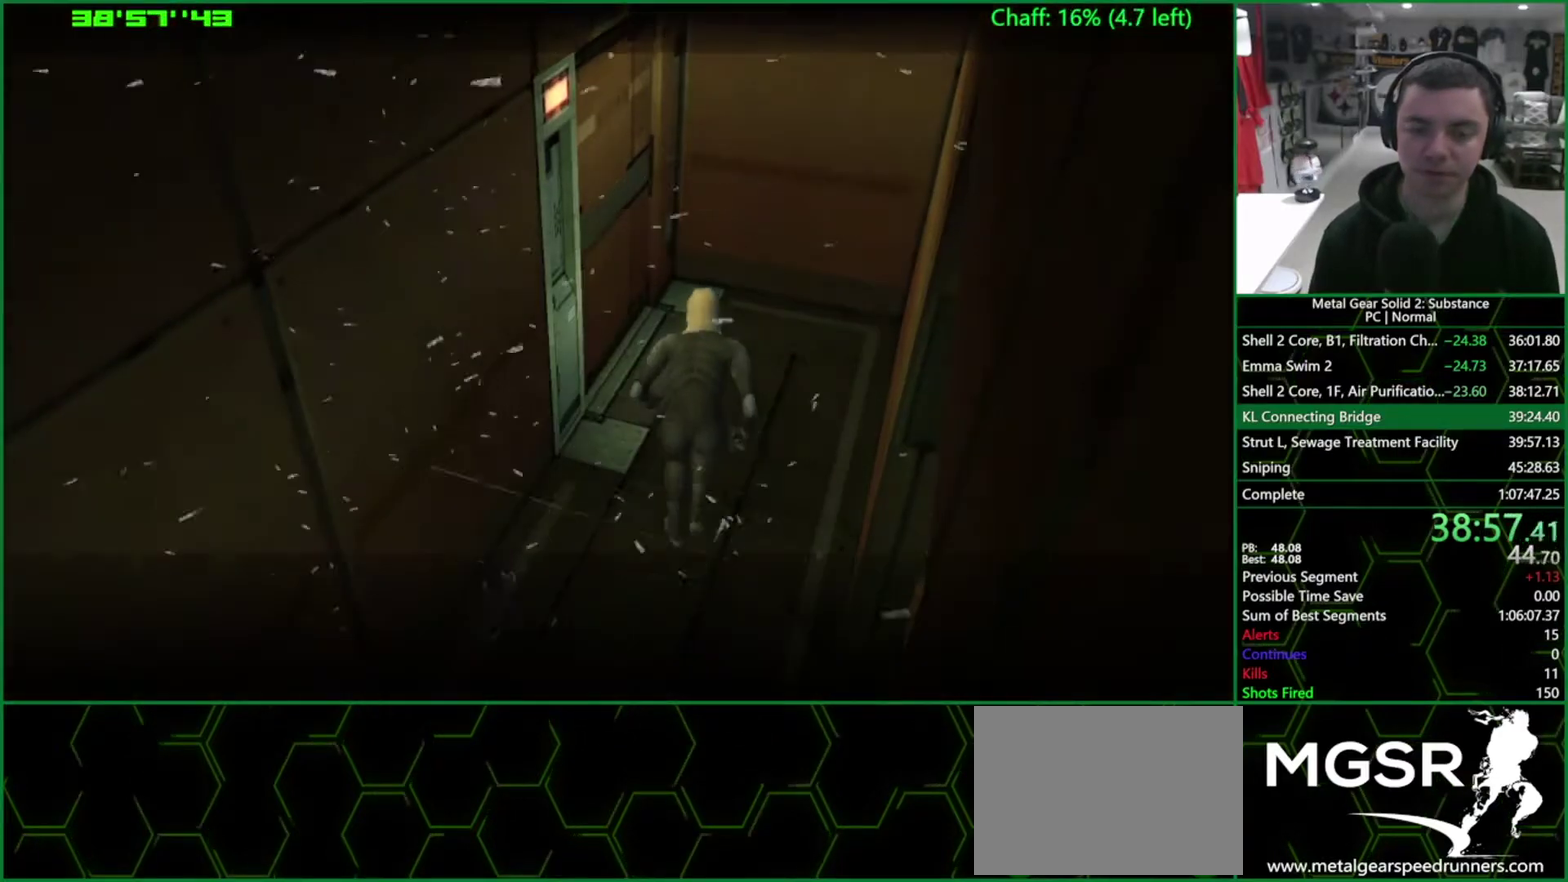
{"buttons": ["CROSS", "CIRCLE"], "left_stick": "center", "right_stick": "center", "events": [[350, "CIRCLE", "down"], [350, "CROSS", "down"]]}
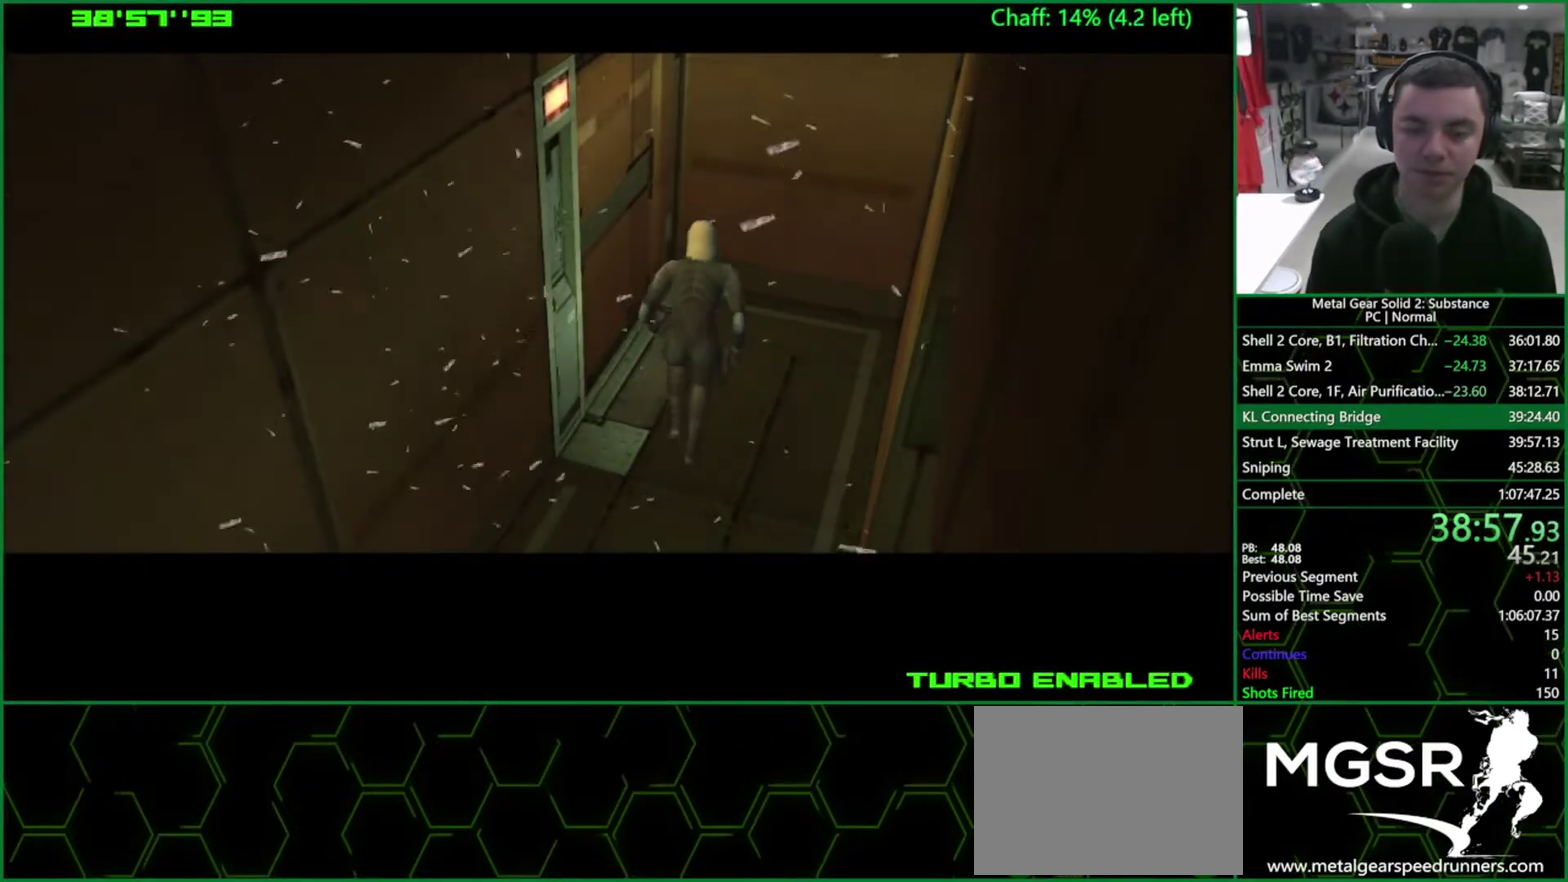
{"buttons": ["CROSS", "CIRCLE"], "left_stick": "center", "right_stick": "center", "events": []}
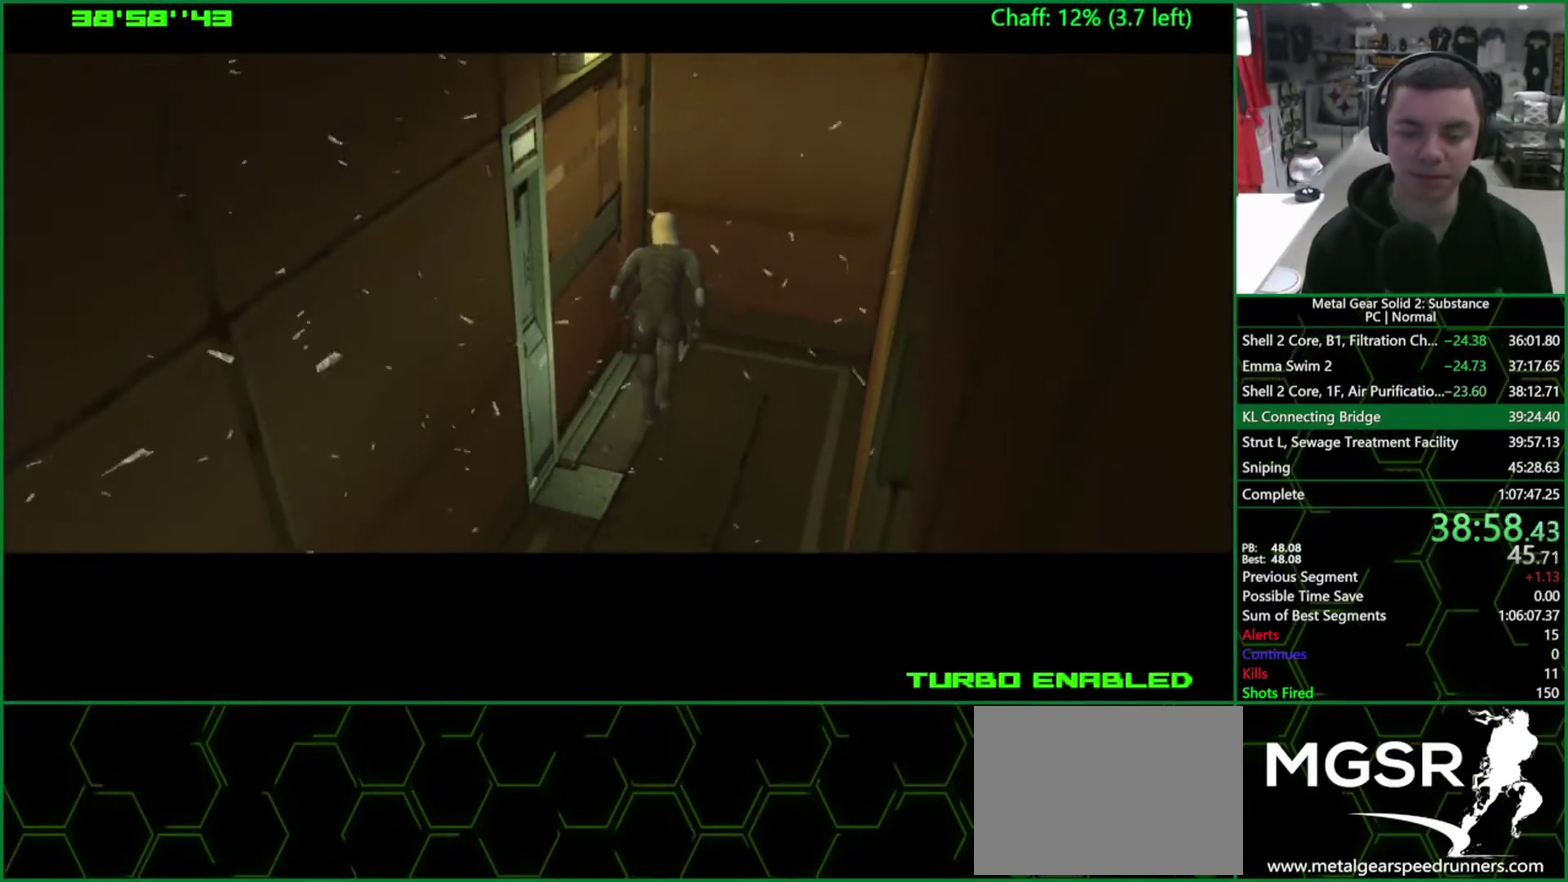
{"buttons": ["CROSS", "CIRCLE"], "left_stick": "center", "right_stick": "center", "events": []}
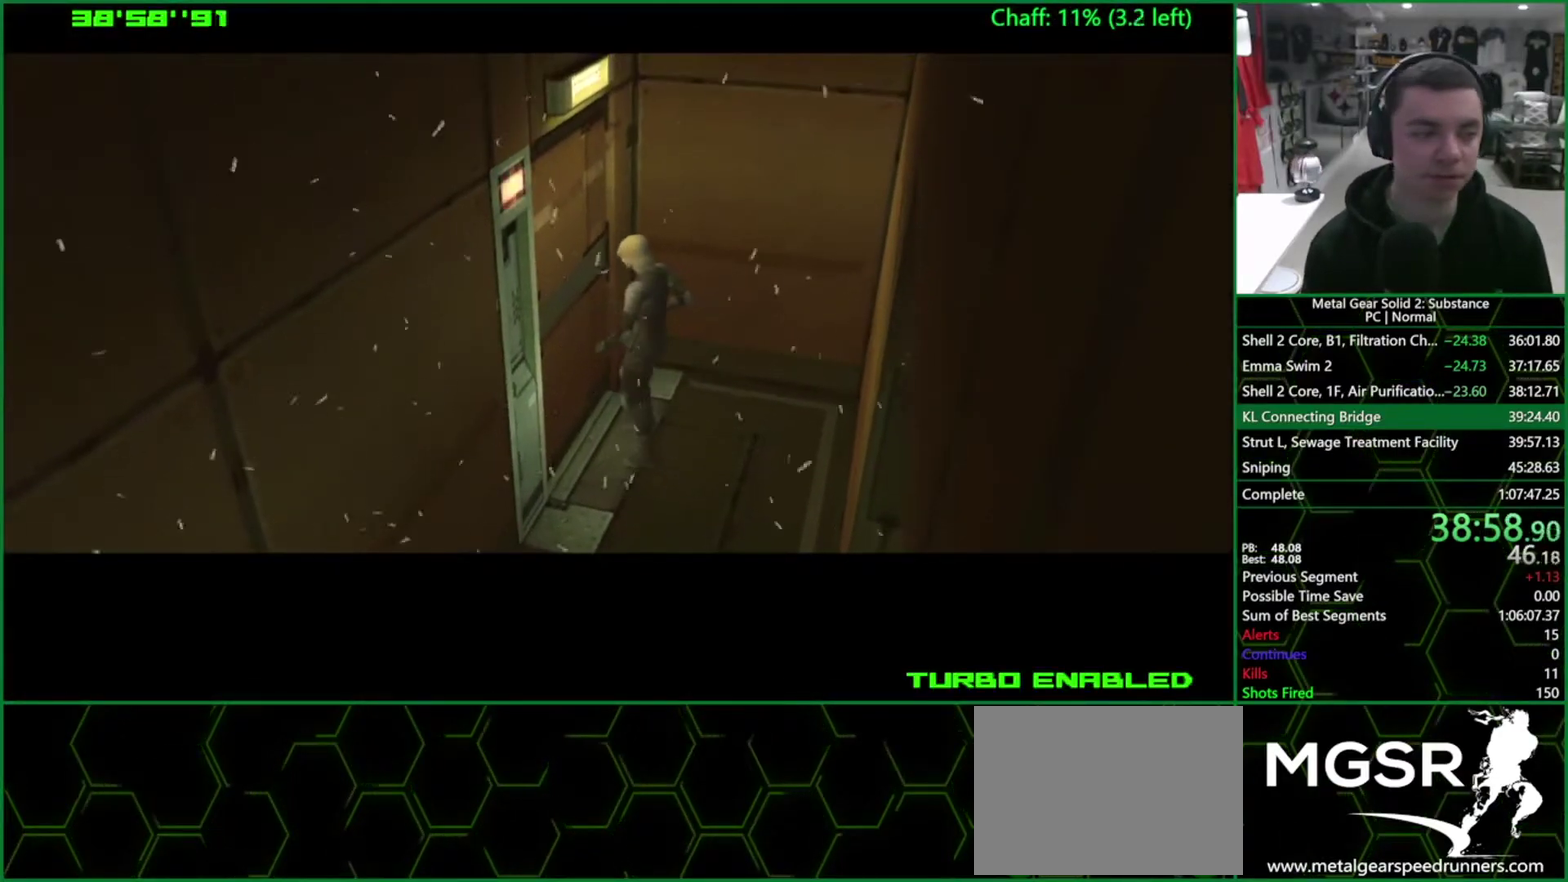
{"buttons": ["CROSS", "CIRCLE"], "left_stick": "center", "right_stick": "center", "events": []}
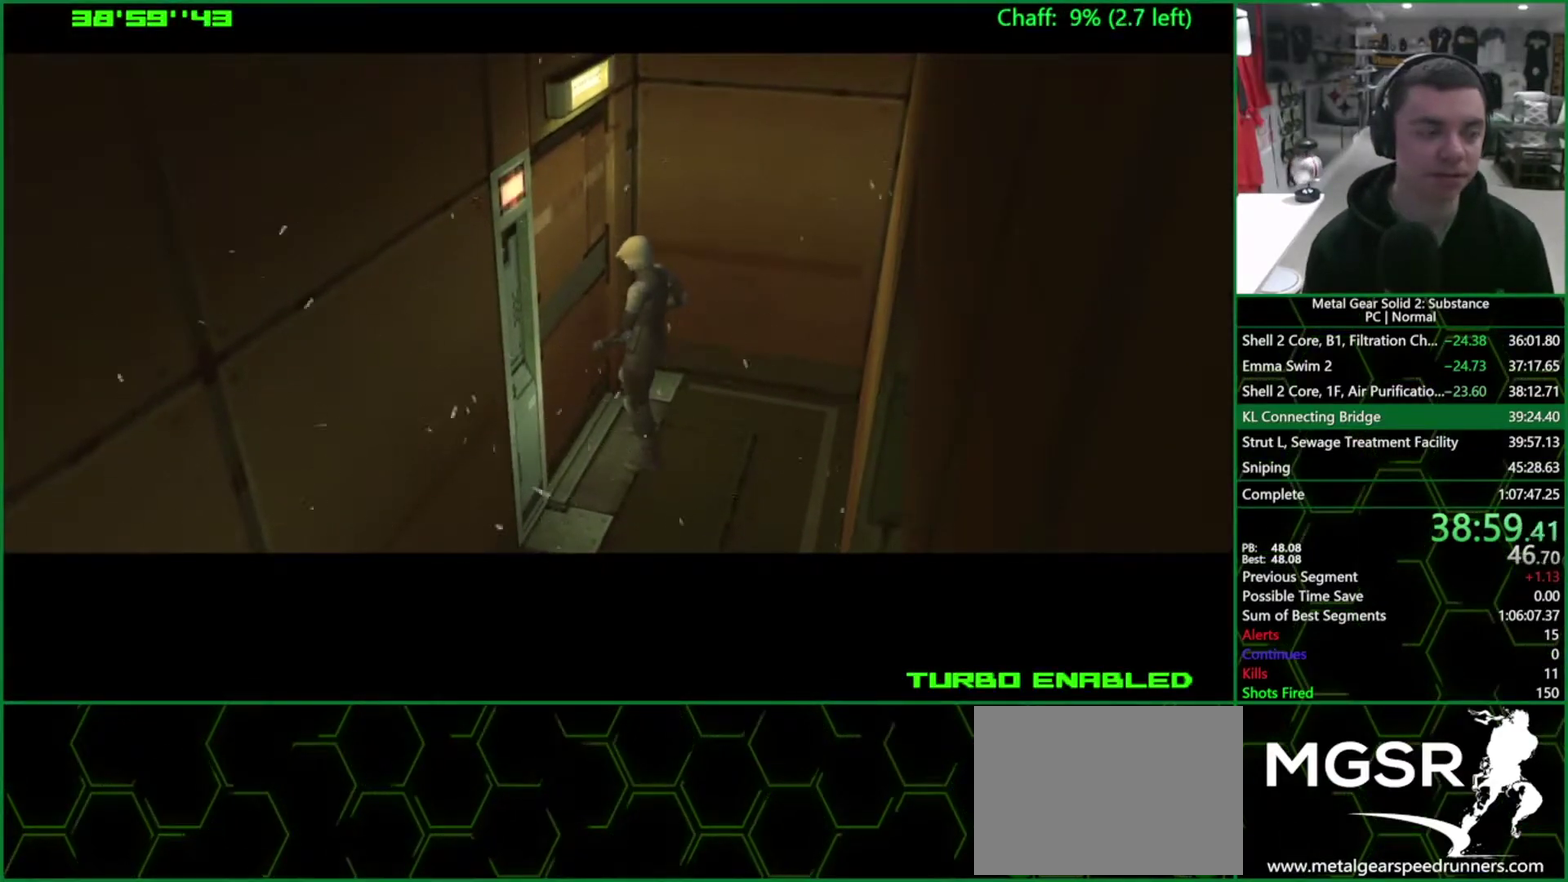
{"buttons": ["CROSS", "CIRCLE"], "left_stick": "center", "right_stick": "center", "events": []}
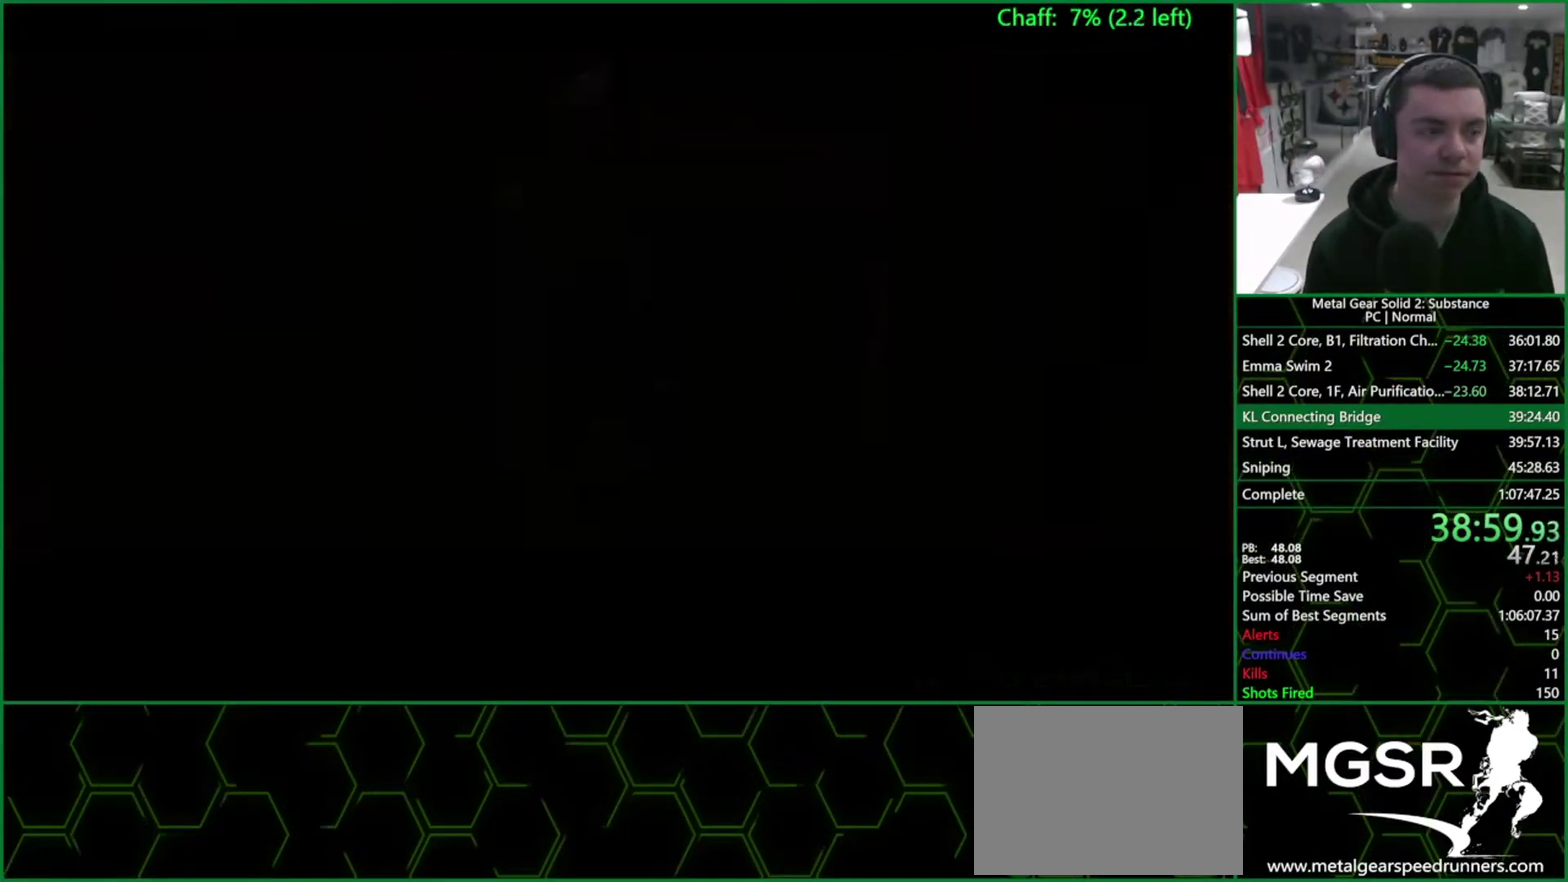
{"buttons": ["CROSS", "CIRCLE"], "left_stick": "center", "right_stick": "center", "events": []}
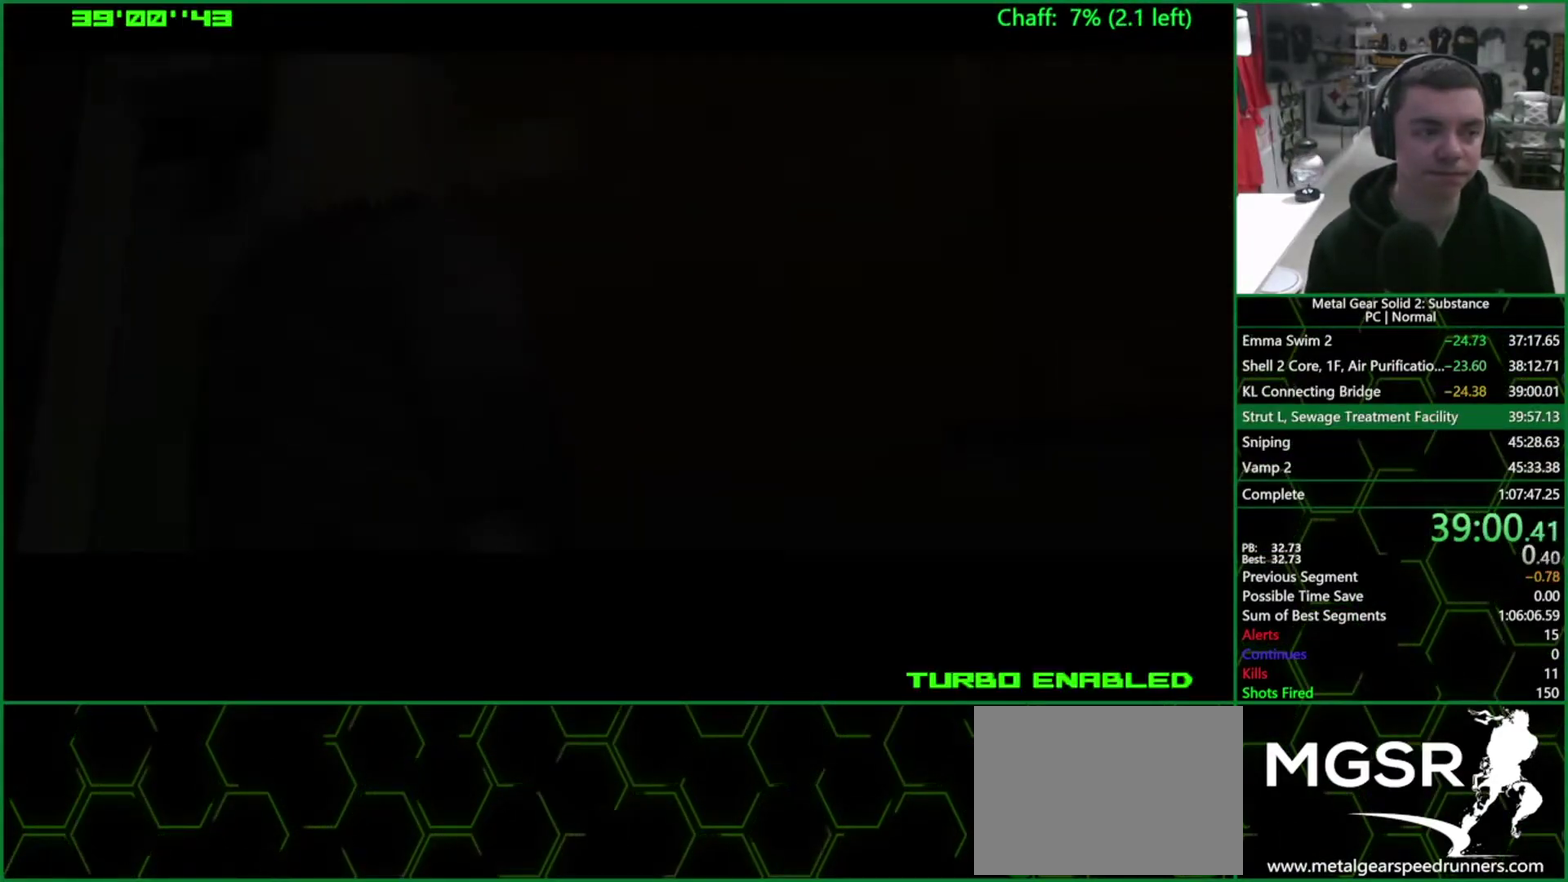
{"buttons": ["CROSS", "CIRCLE"], "left_stick": "center", "right_stick": "center", "events": []}
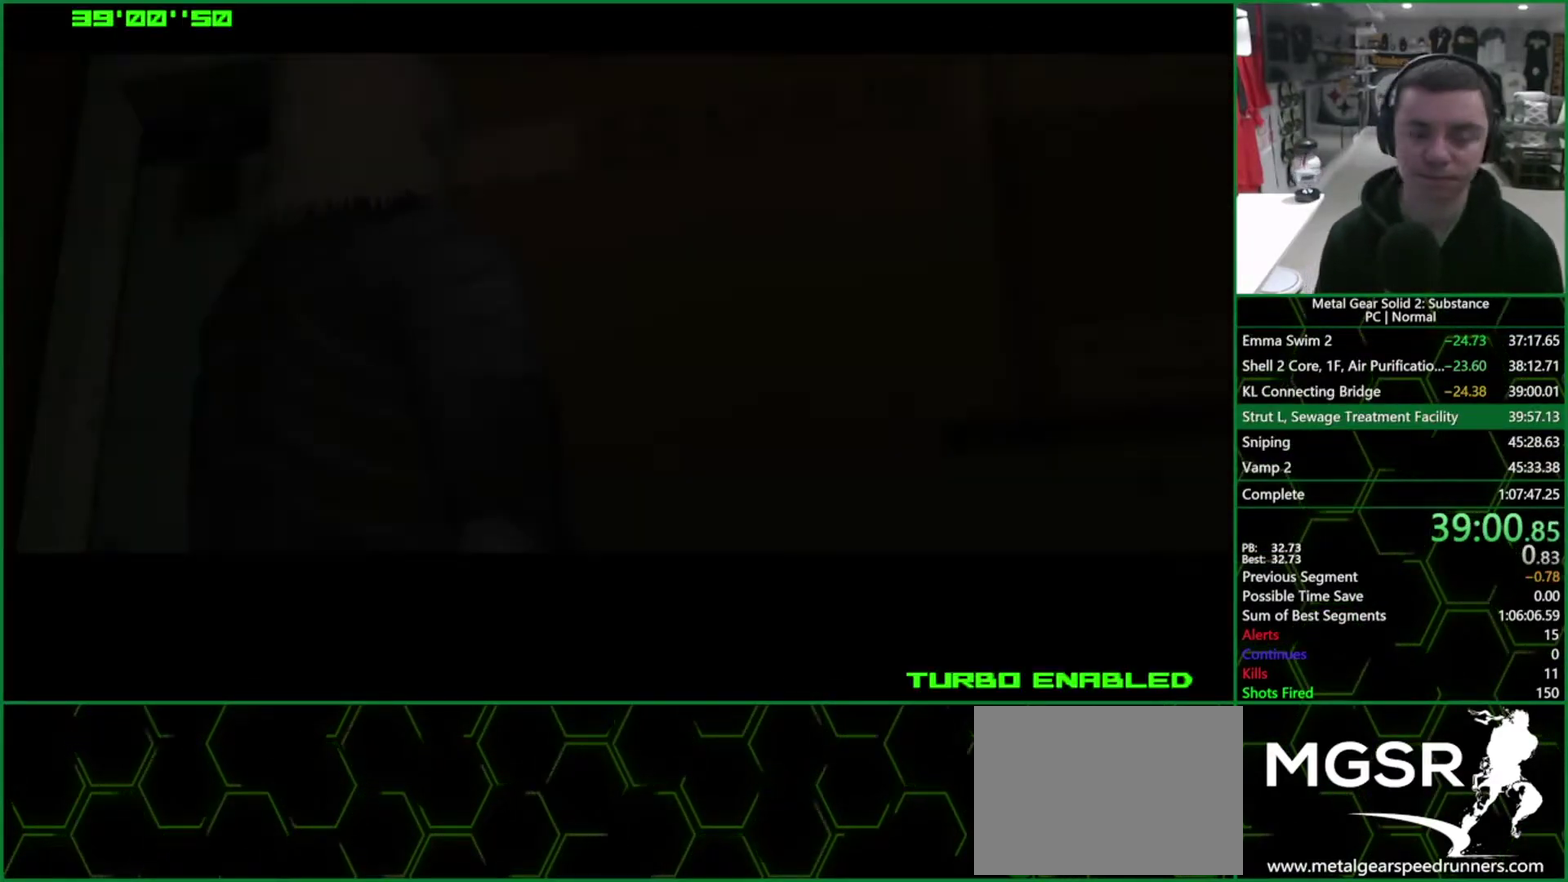
{"buttons": ["CROSS", "CIRCLE"], "left_stick": "center", "right_stick": "center", "events": []}
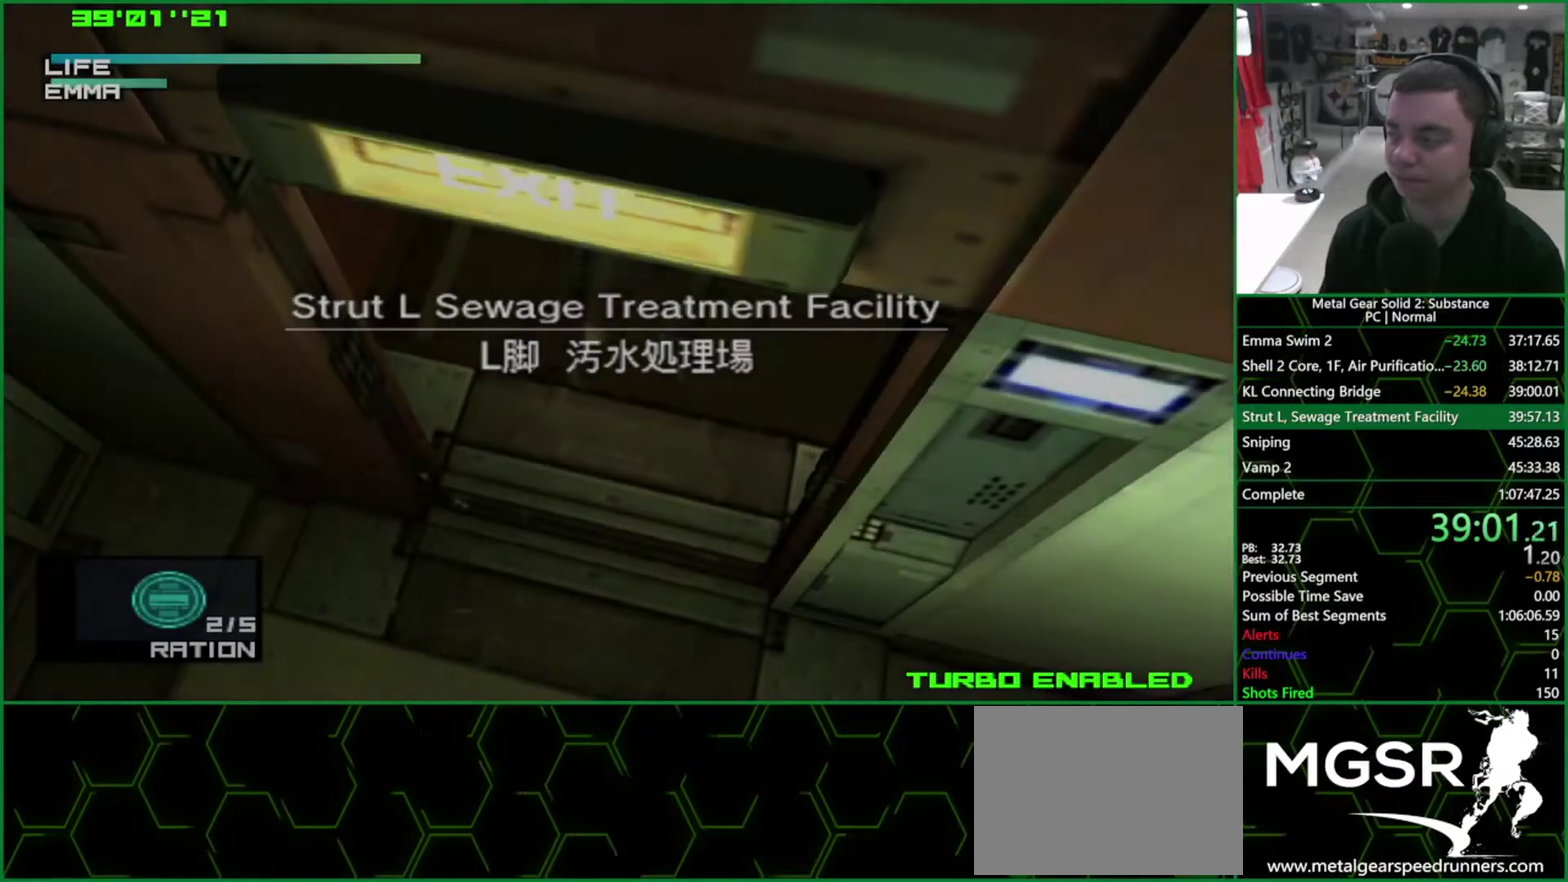
{"buttons": [], "left_stick": "center", "right_stick": "center", "events": [[350, "CIRCLE", "up"], [350, "CROSS", "up"]]}
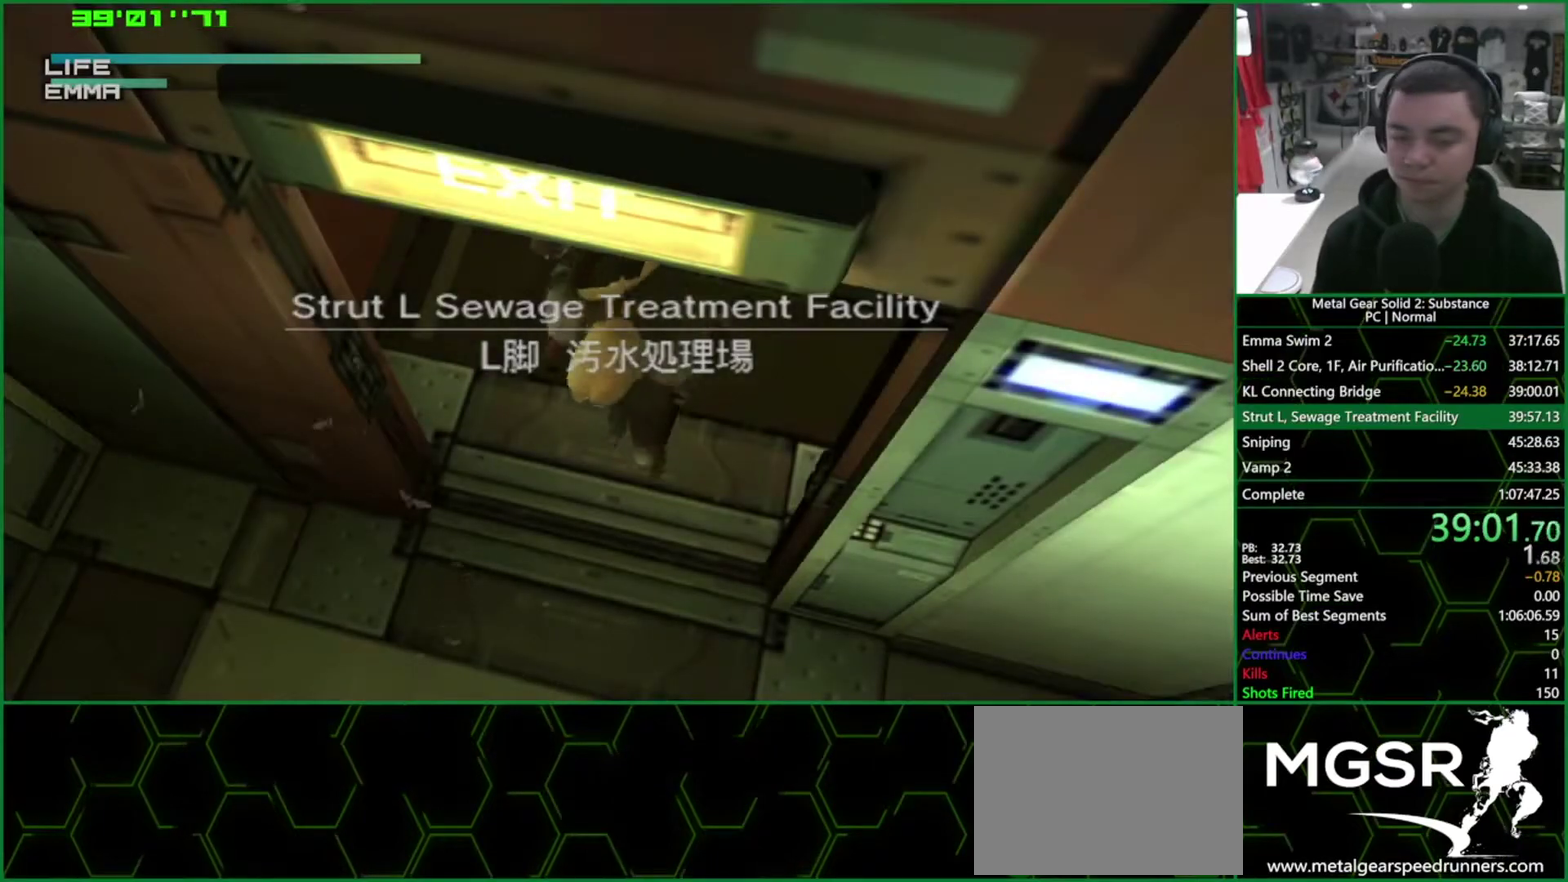
{"buttons": [], "left_stick": "center", "right_stick": "center", "events": []}
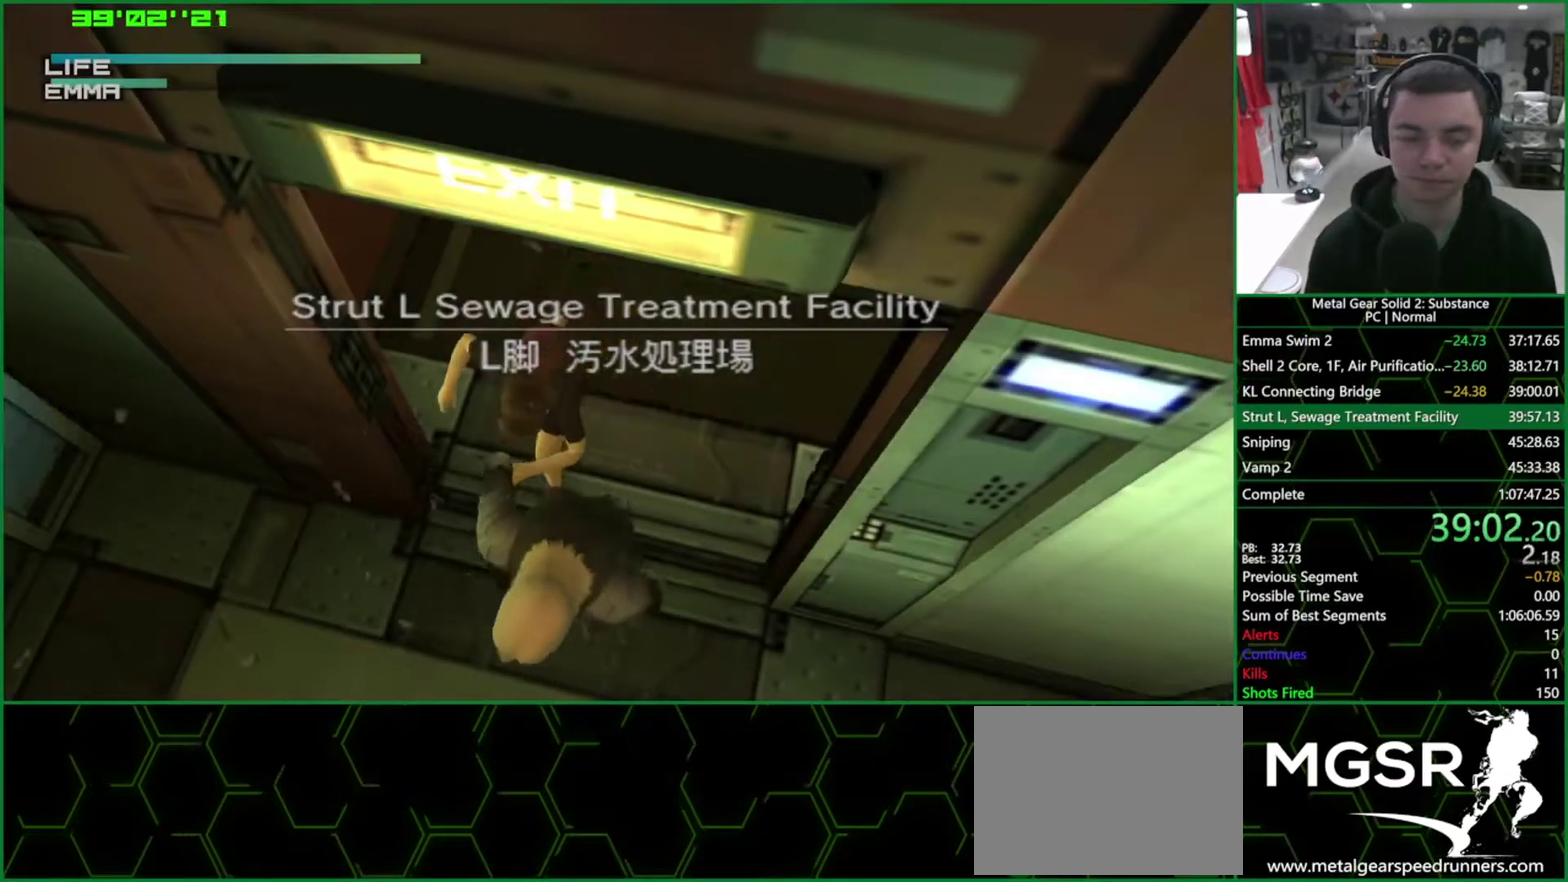
{"buttons": [], "left_stick": "center", "right_stick": "center", "events": []}